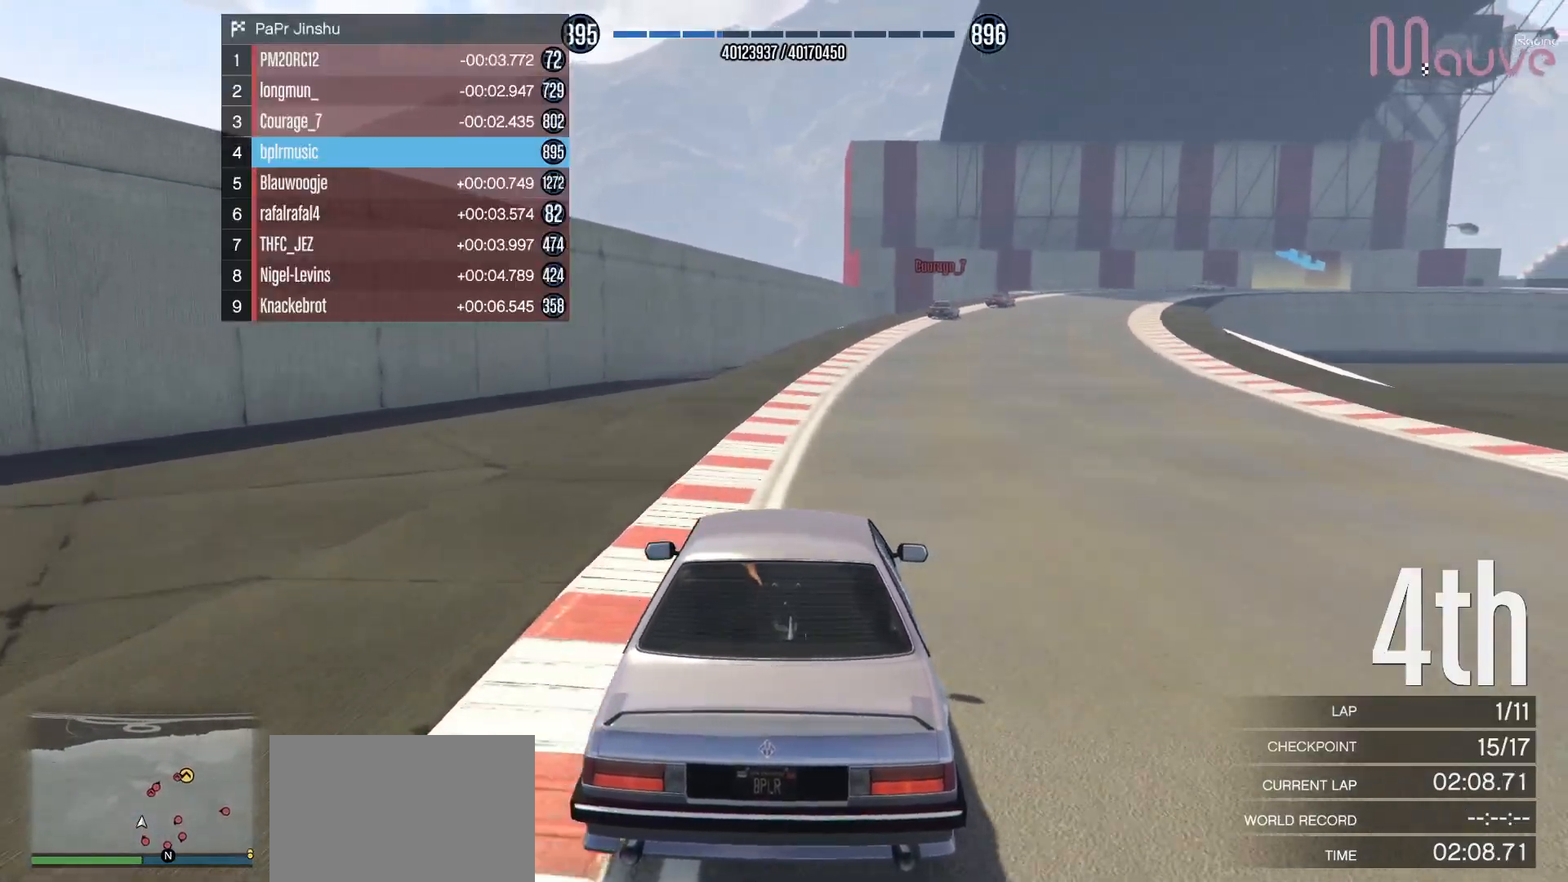
Gameplay with a controller (Xbox layout); each line is a JSON object with the inputs held at the frame after it. "events" lists button and stick changes between this image and that frame as [ms after this image, input, new state], when the widget could be followed in between. Not read: DPAD_DOWN.
{"buttons": ["R2"], "left_stick": "center", "right_stick": "center", "events": [[267, "left_stick", "right"], [333, "left_stick", "center"]]}
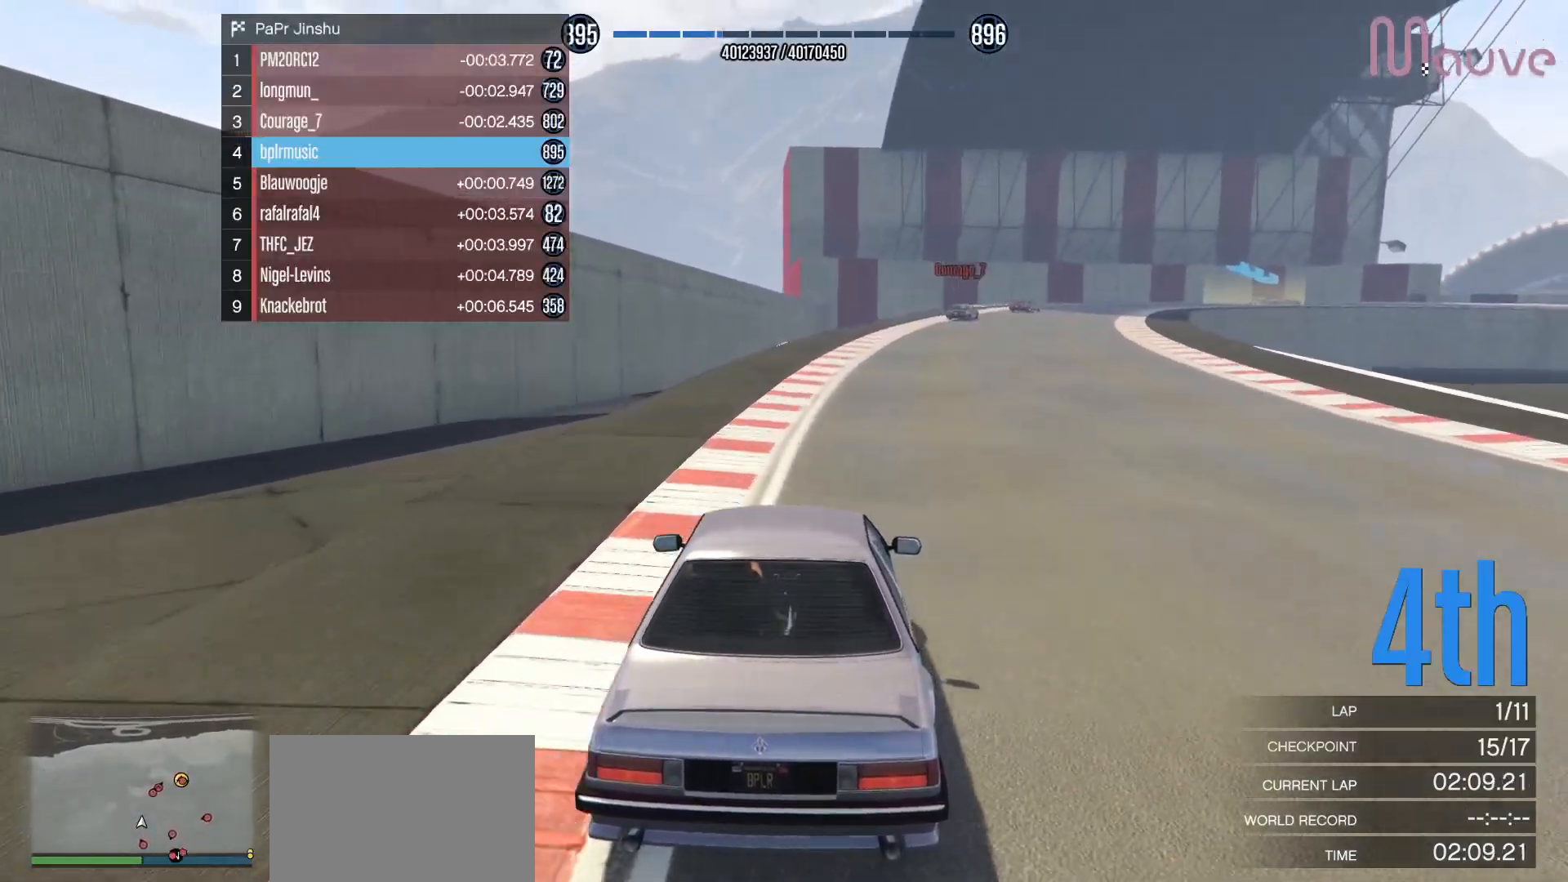
{"buttons": ["R2"], "left_stick": "center", "right_stick": "center", "events": [[50, "left_stick", "right"], [200, "left_stick", "center"]]}
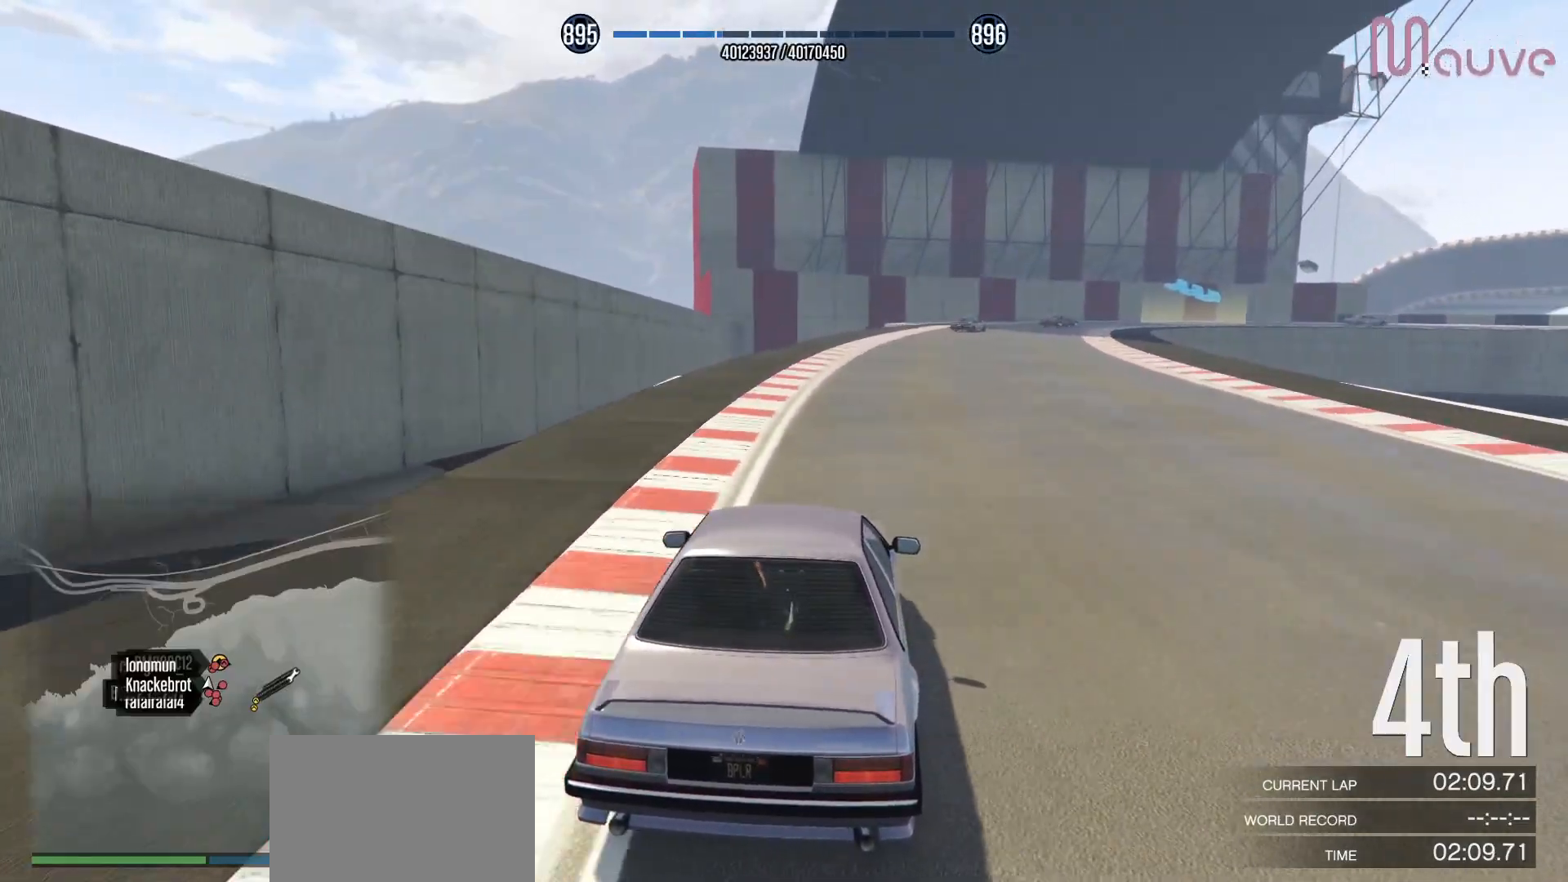
{"buttons": ["R2"], "left_stick": "right", "right_stick": "center", "events": [[450, "left_stick", "right"]]}
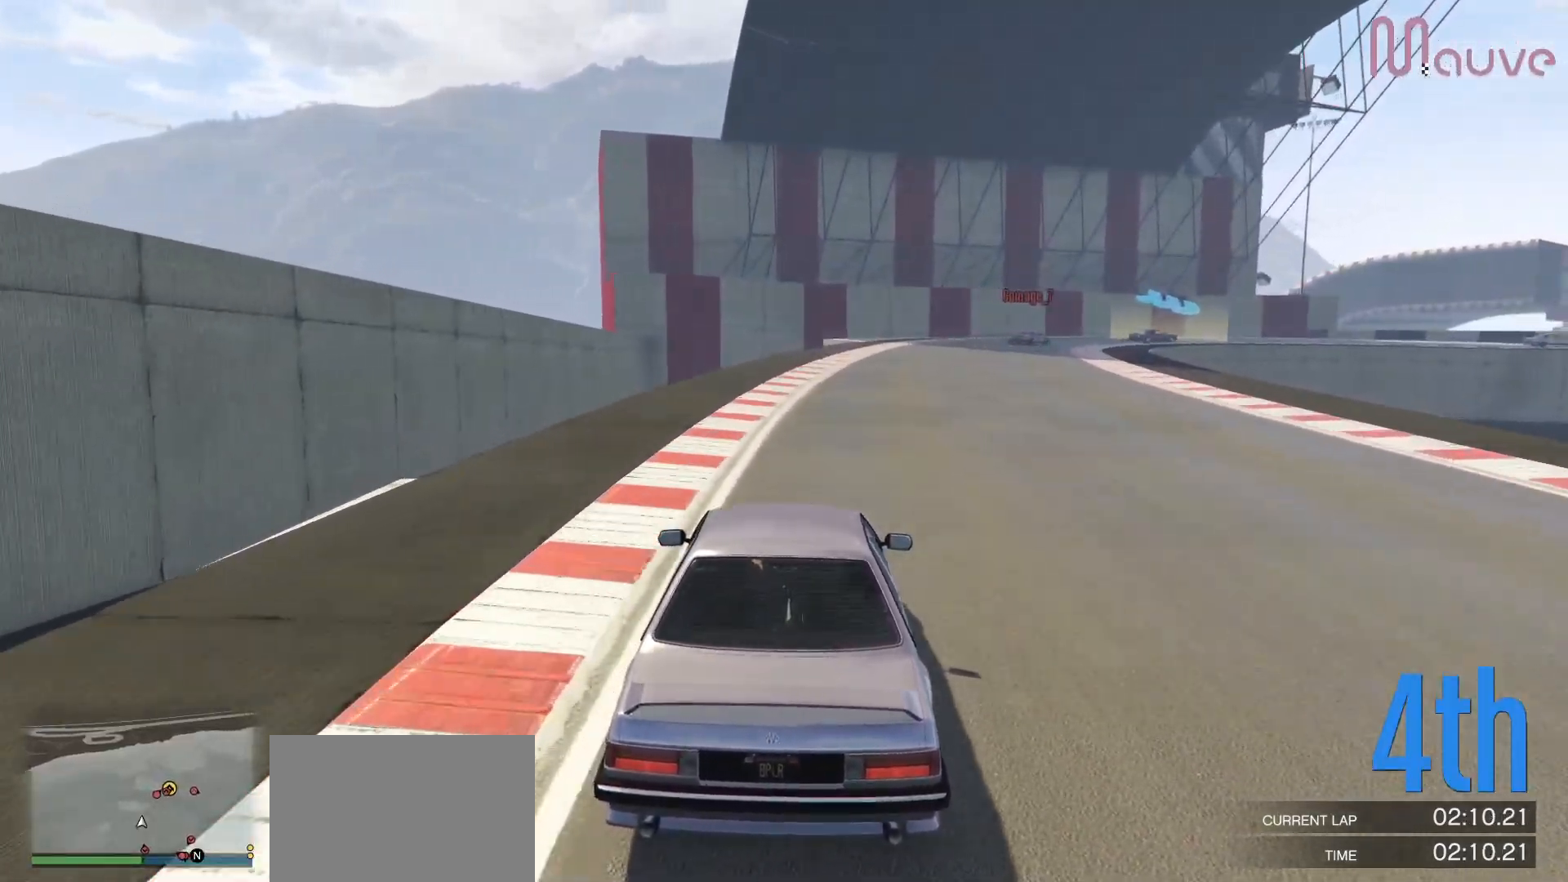
{"buttons": ["R2"], "left_stick": "center", "right_stick": "center", "events": [[33, "left_stick", "center"], [367, "left_stick", "right"], [450, "left_stick", "center"]]}
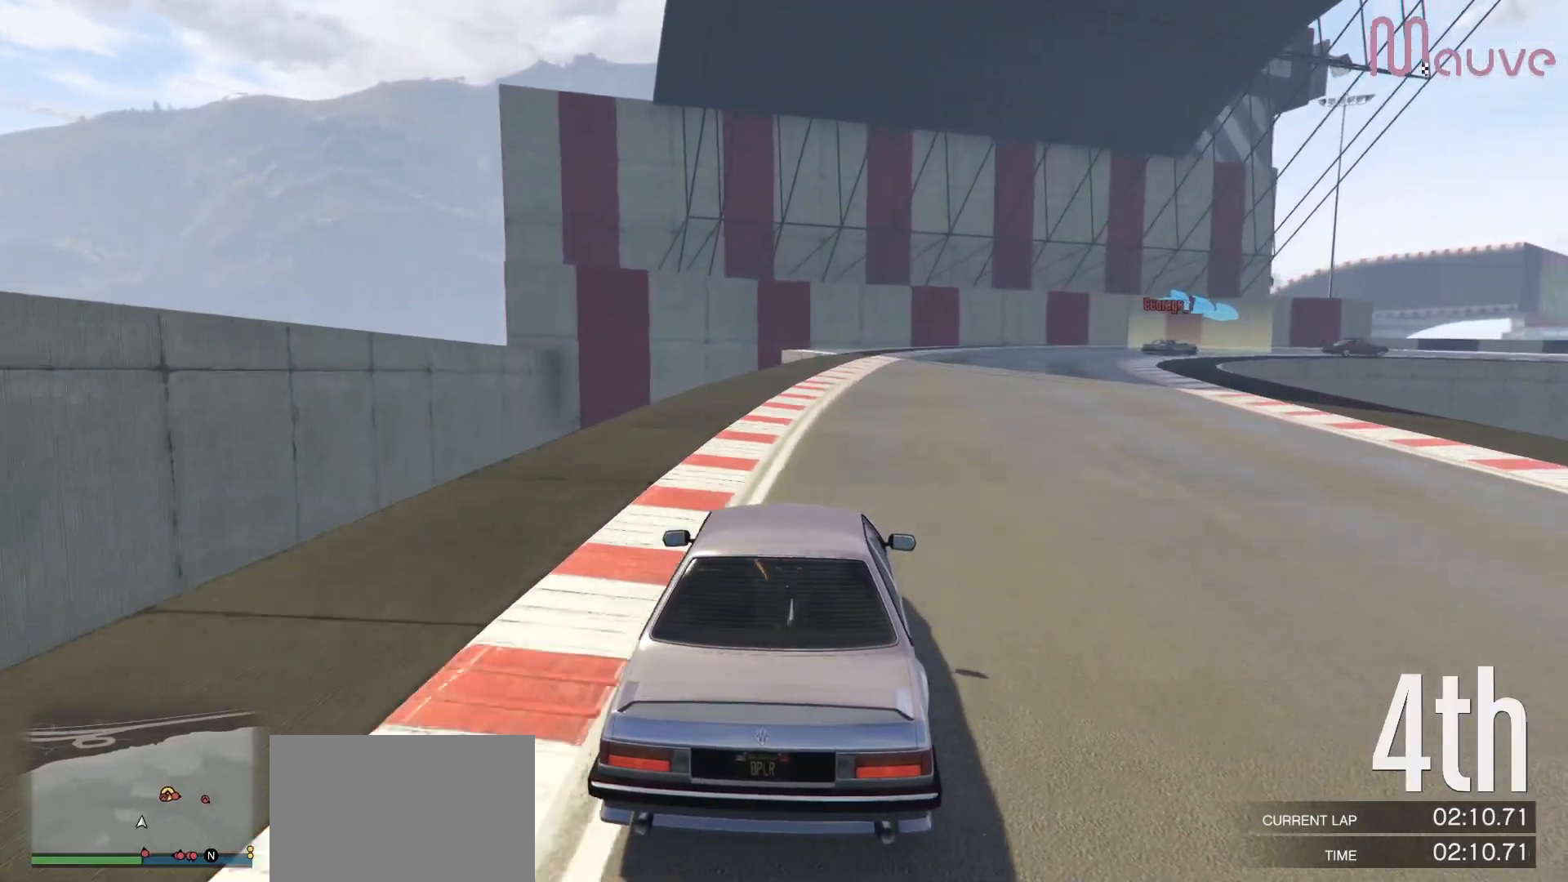
{"buttons": ["R2"], "left_stick": "right", "right_stick": "center", "events": [[183, "left_stick", "right"], [333, "left_stick", "center"], [483, "left_stick", "right"]]}
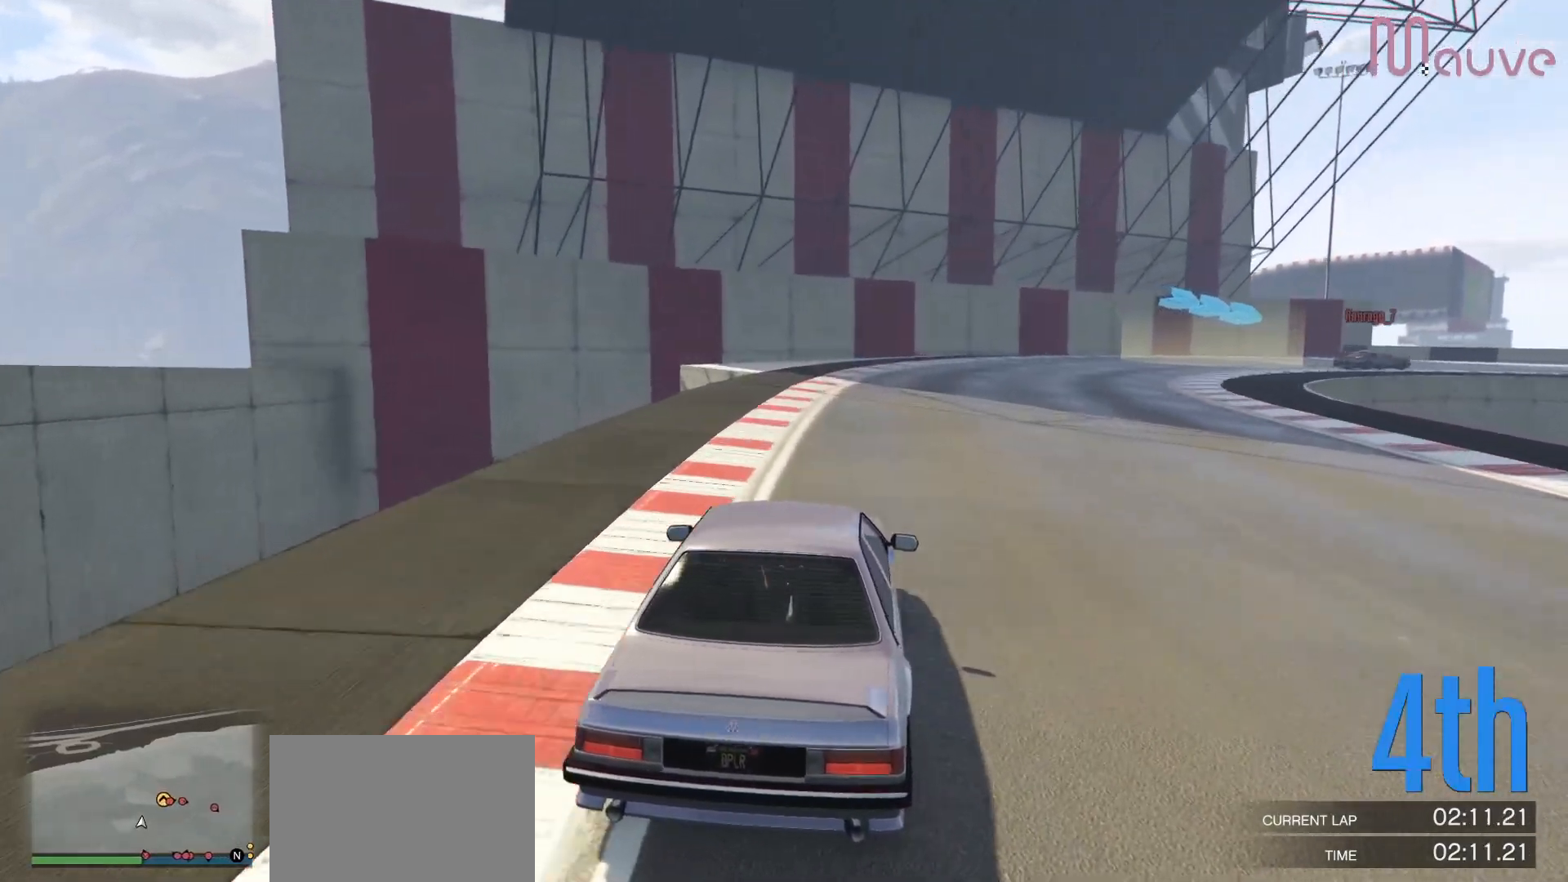
{"buttons": [], "left_stick": "right", "right_stick": "center", "events": [[267, "R2", "up"], [450, "left_stick", "center"], [500, "left_stick", "right"]]}
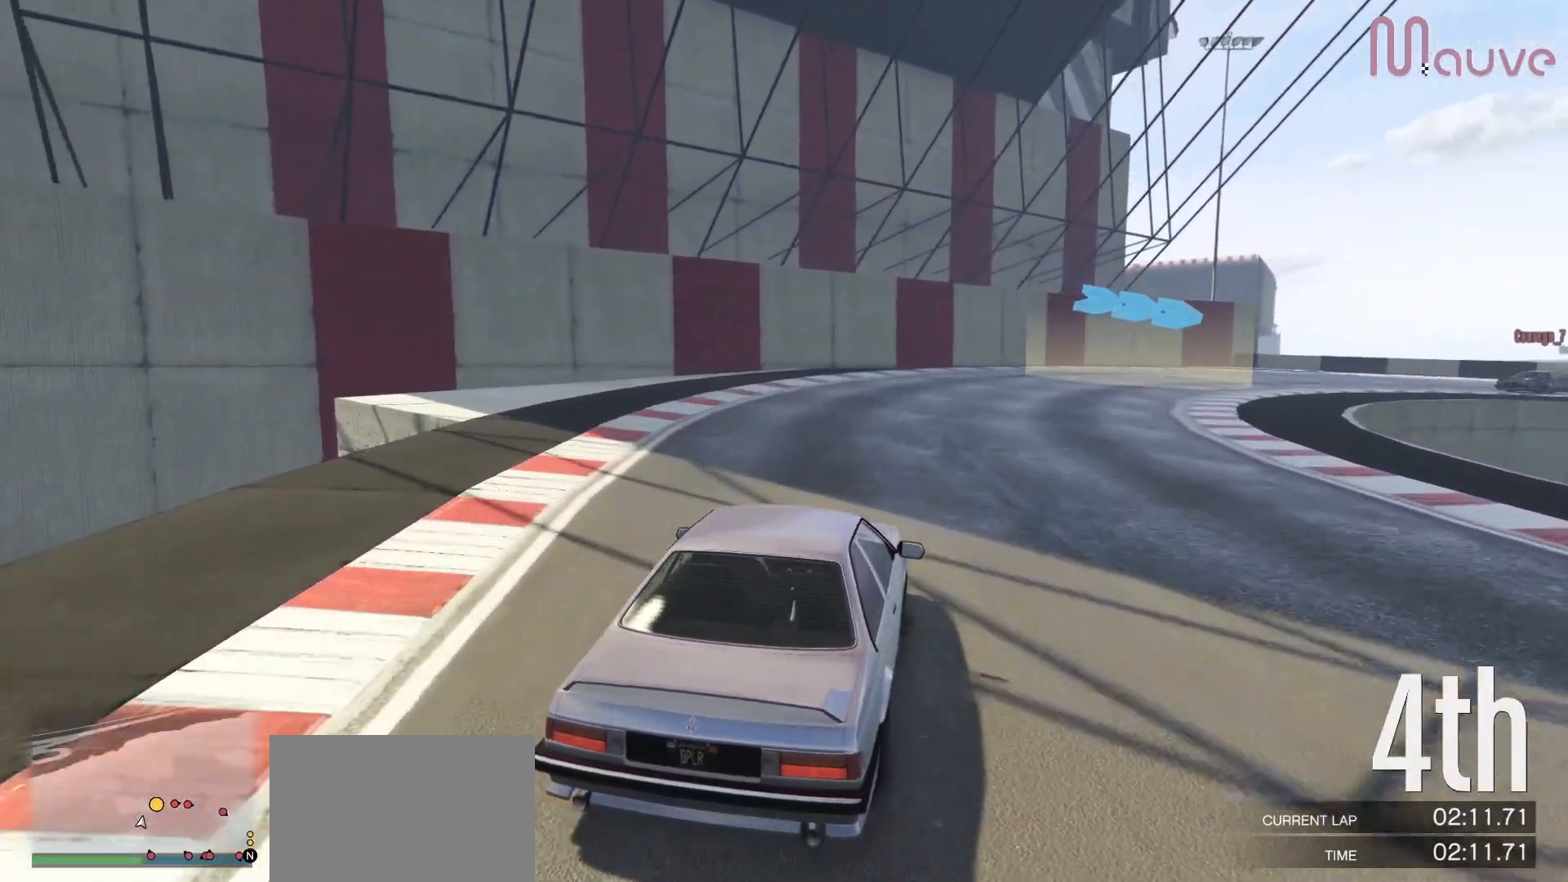
{"buttons": ["R2"], "left_stick": "right", "right_stick": "center", "events": [[50, "R2", "down"], [283, "left_stick", "center"], [333, "left_stick", "right"]]}
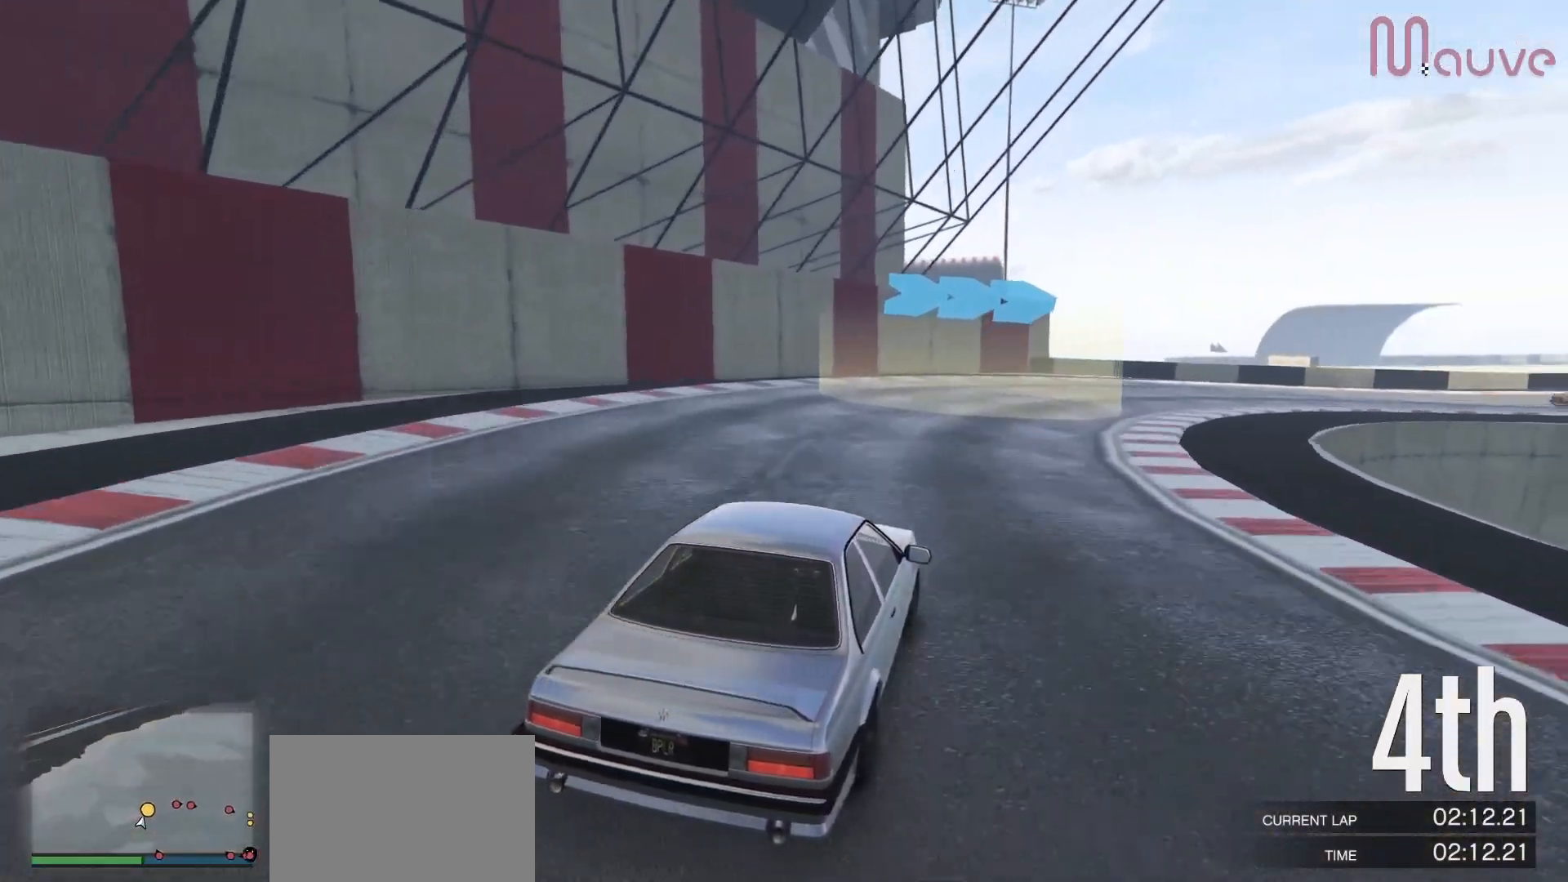
{"buttons": ["R2"], "left_stick": "right", "right_stick": "center", "events": [[100, "left_stick", "center"], [150, "left_stick", "right"]]}
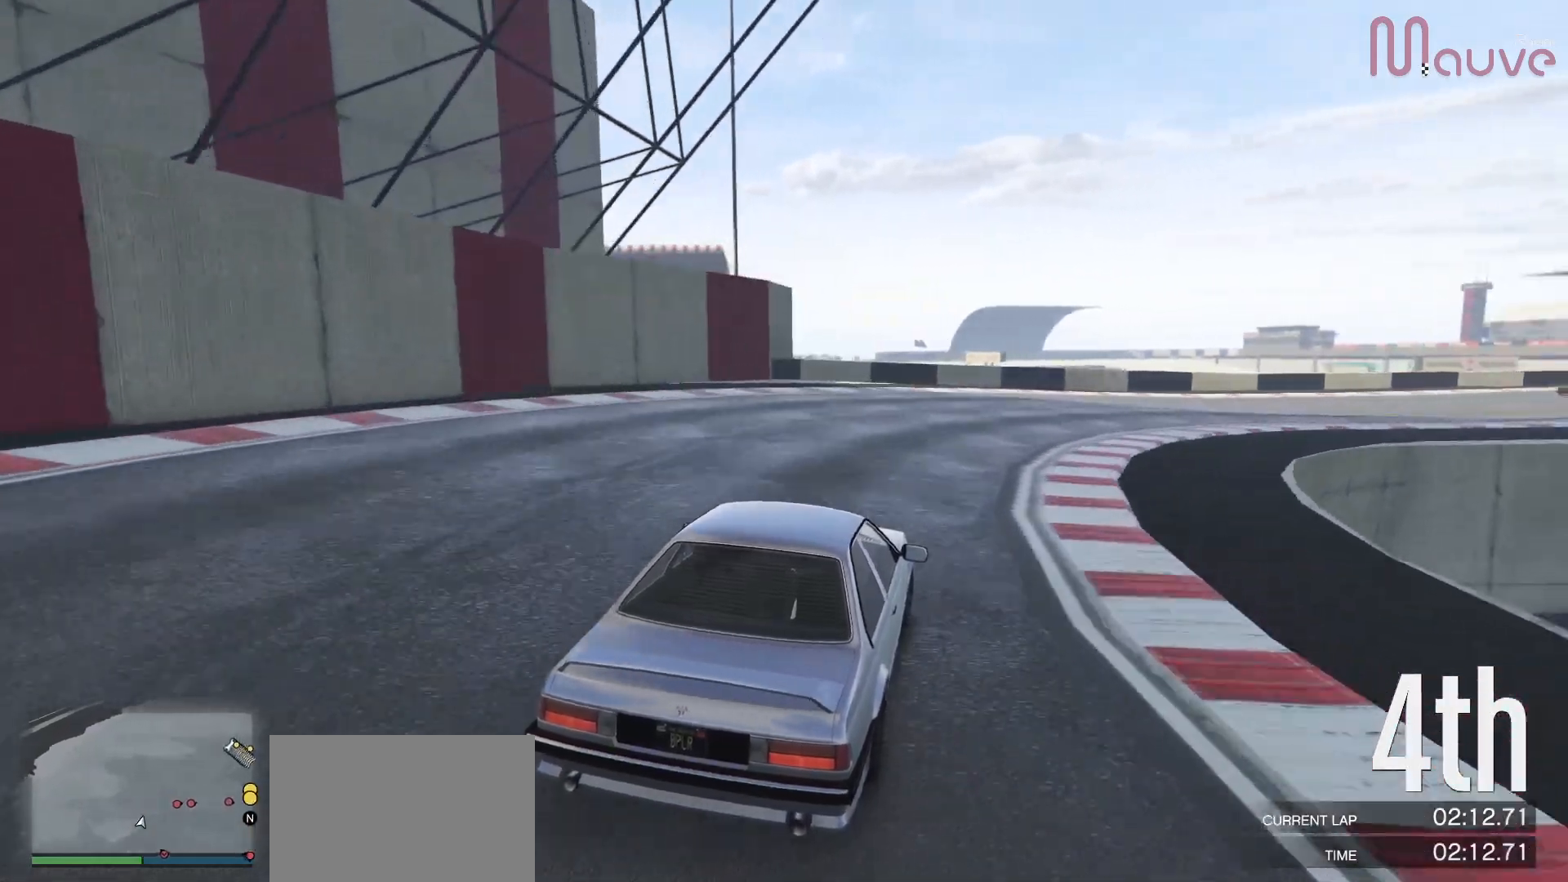
{"buttons": ["R2"], "left_stick": "center", "right_stick": "center", "events": [[467, "left_stick", "center"]]}
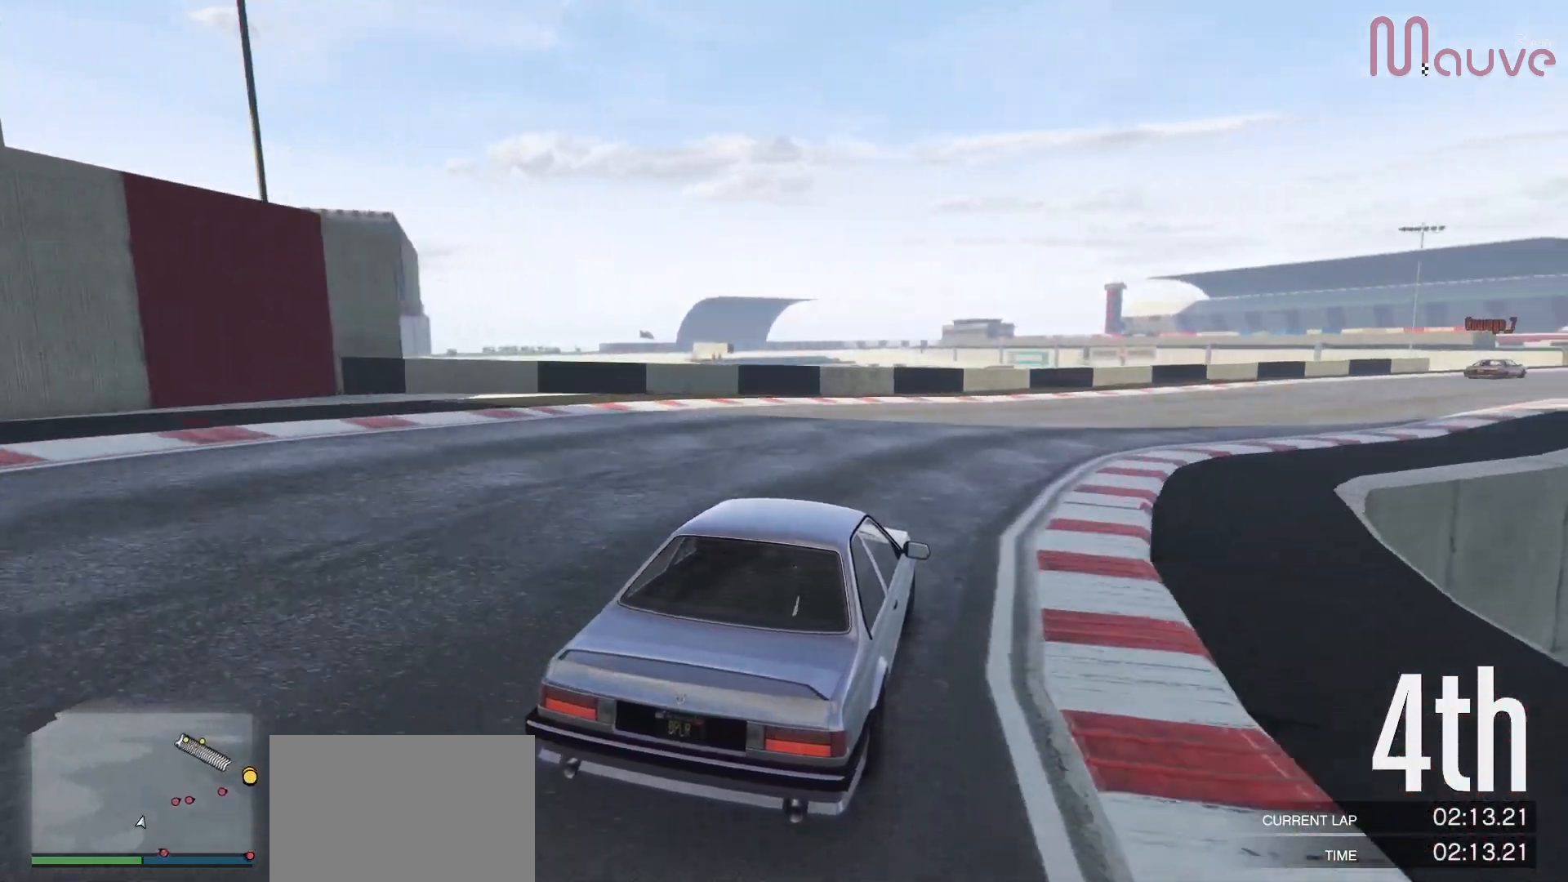
{"buttons": ["R2"], "left_stick": "right", "right_stick": "center", "events": [[17, "left_stick", "right"], [233, "left_stick", "center"], [333, "left_stick", "right"]]}
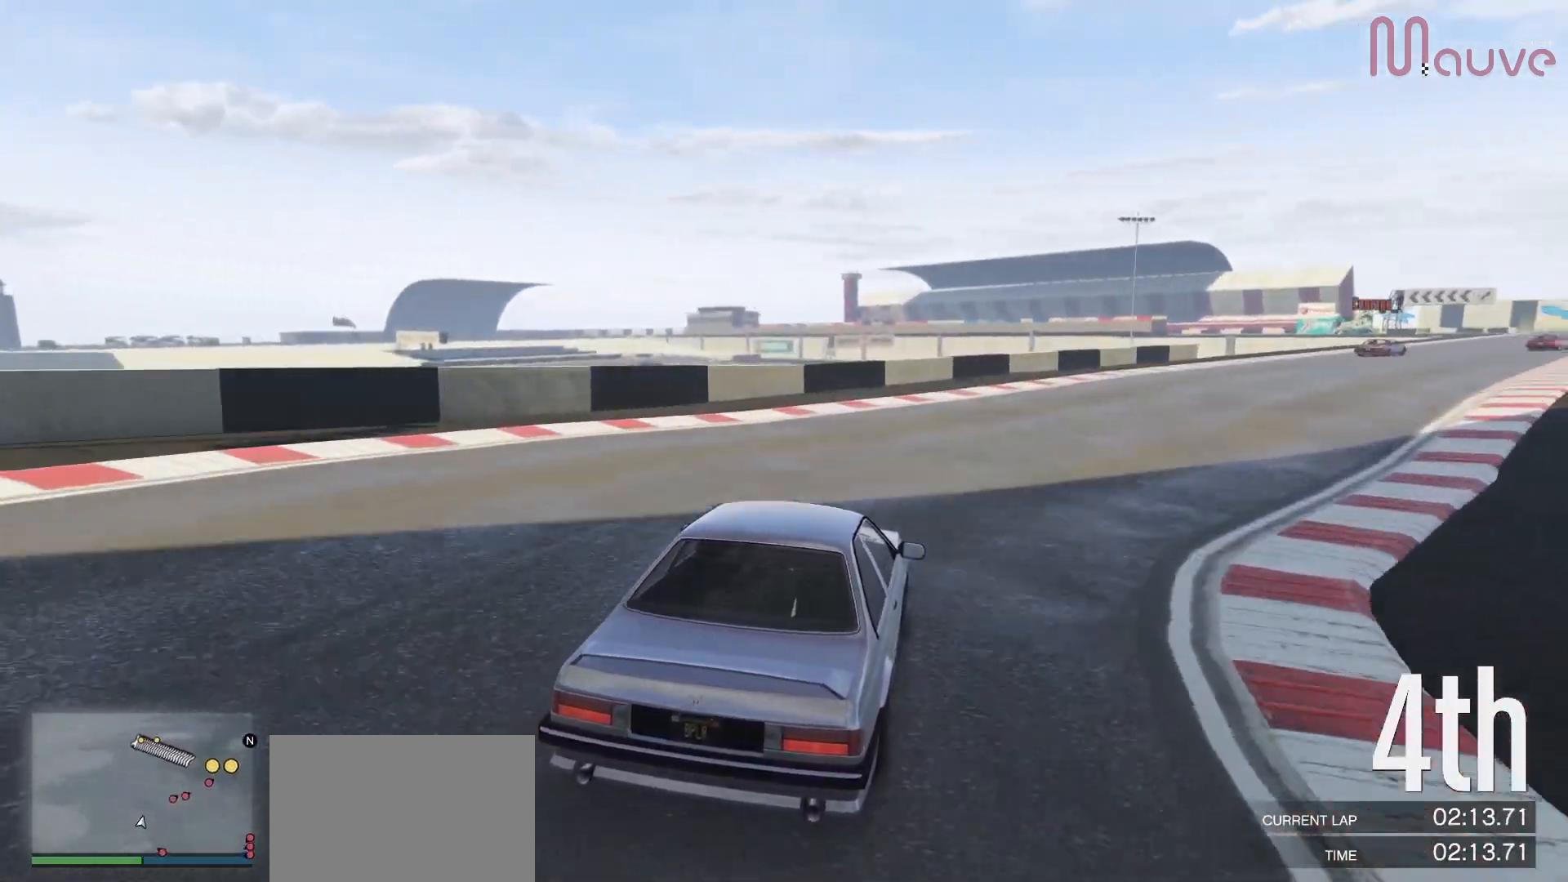
{"buttons": ["R2"], "left_stick": "right", "right_stick": "center", "events": [[317, "left_stick", "center"], [417, "left_stick", "right"]]}
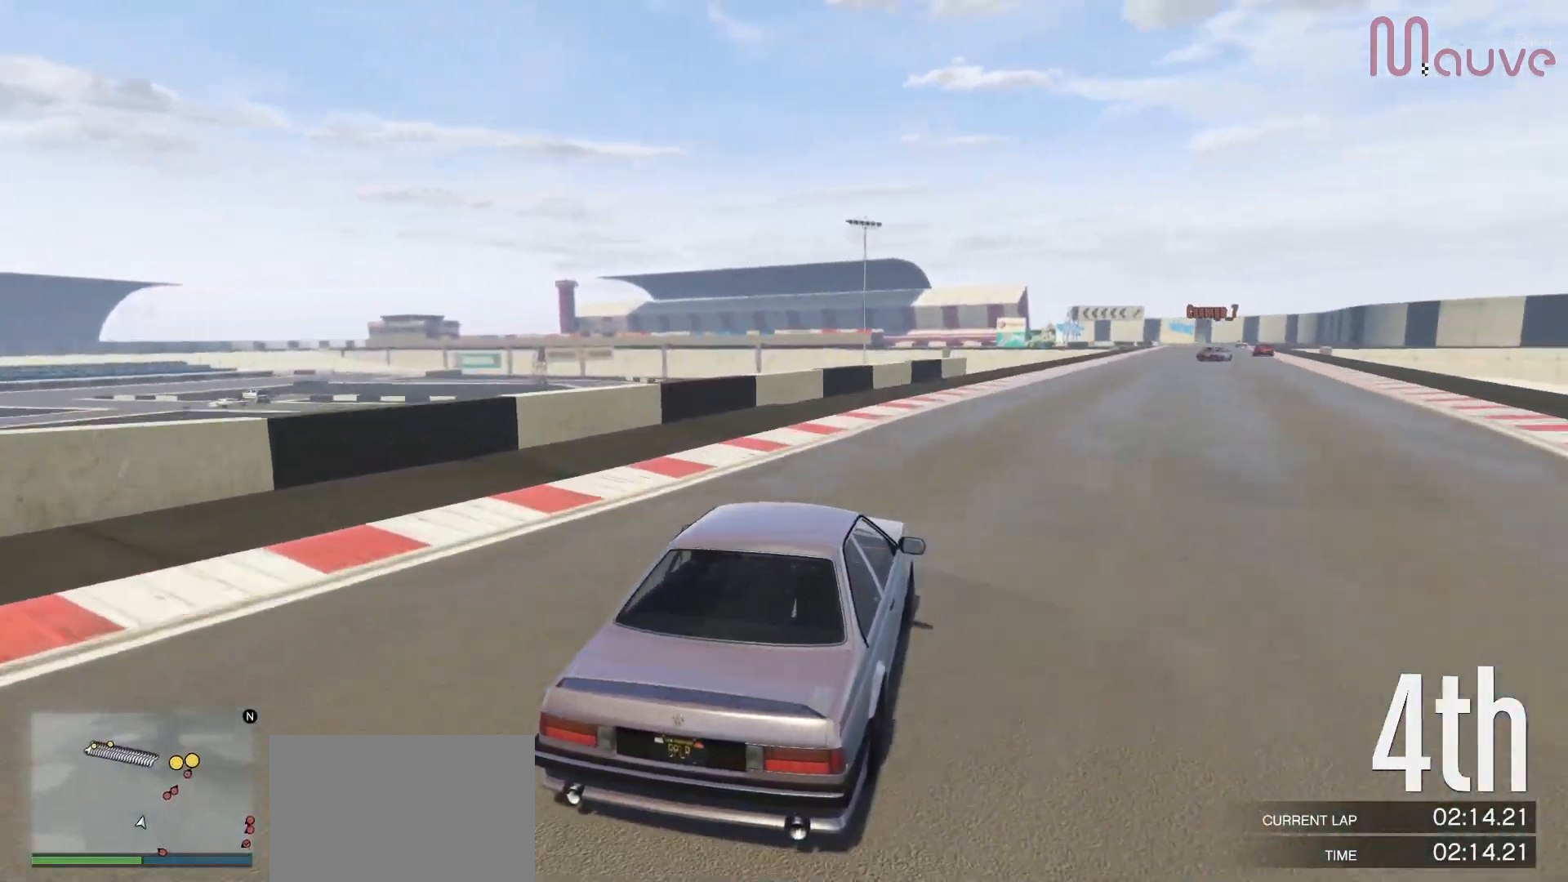
{"buttons": ["R2"], "left_stick": "center", "right_stick": "center", "events": [[67, "left_stick", "center"], [350, "left_stick", "right"], [500, "left_stick", "center"]]}
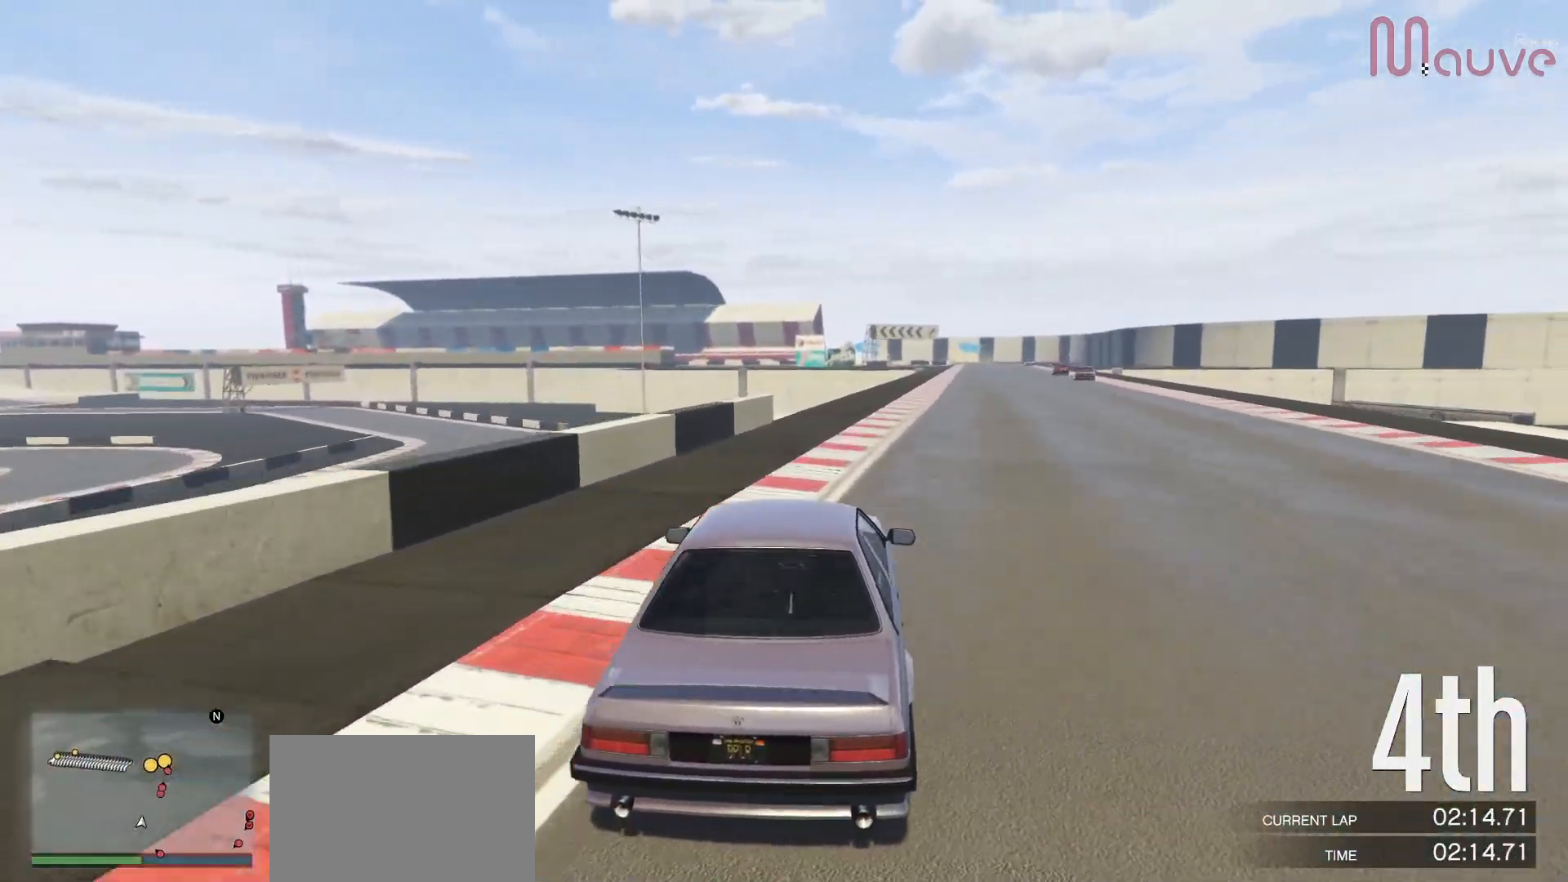
{"buttons": ["R2"], "left_stick": "right", "right_stick": "center", "events": [[167, "left_stick", "right"], [300, "left_stick", "center"], [500, "left_stick", "right"]]}
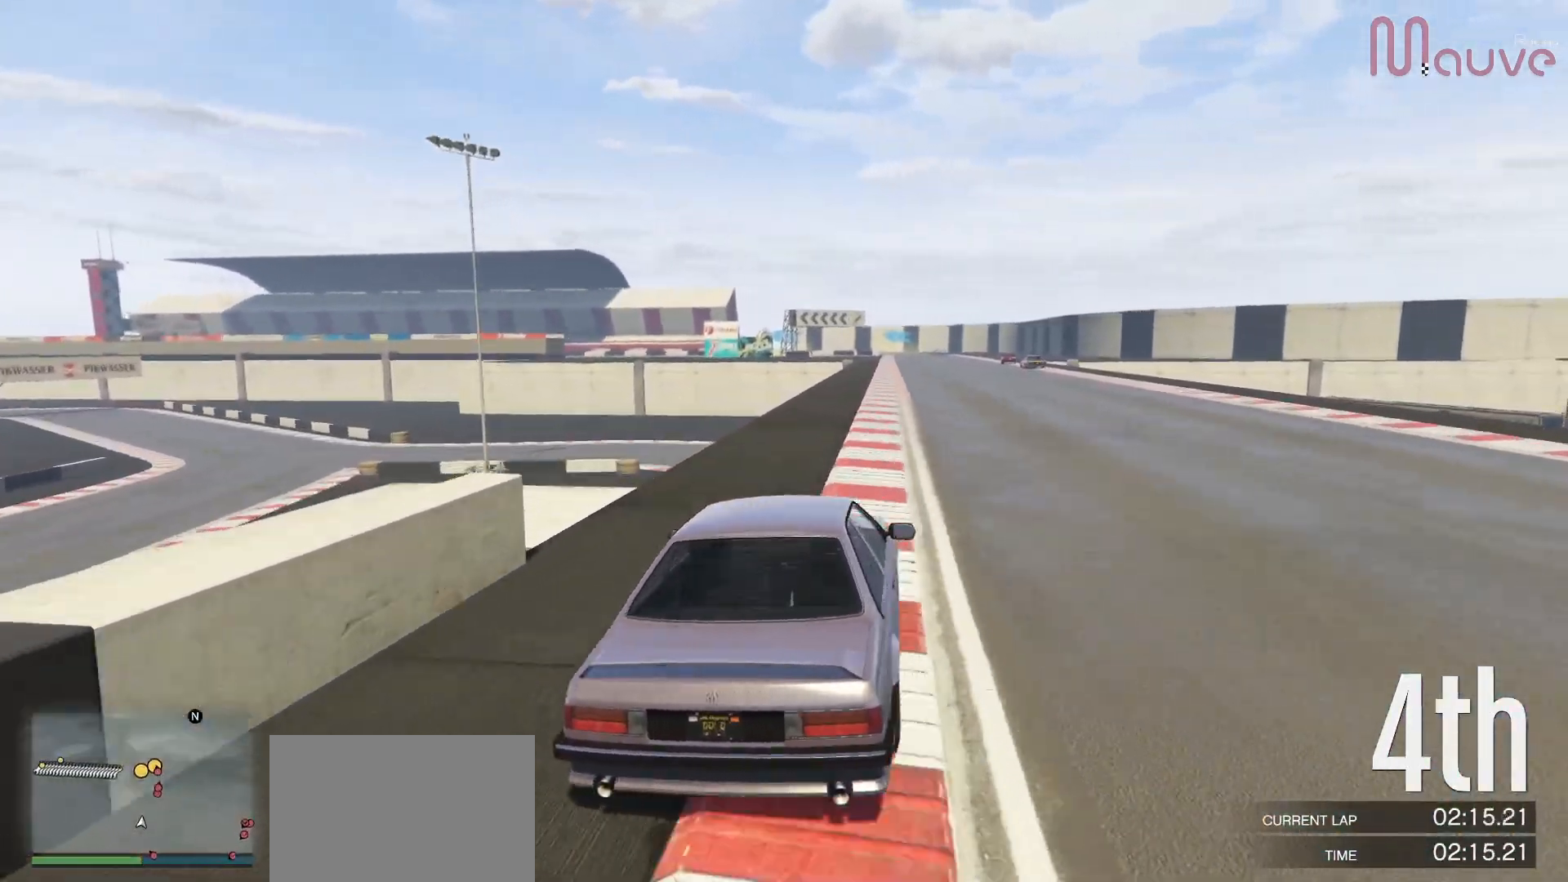
{"buttons": ["R2"], "left_stick": "center", "right_stick": "center", "events": [[117, "left_stick", "center"], [333, "left_stick", "right"], [467, "left_stick", "center"]]}
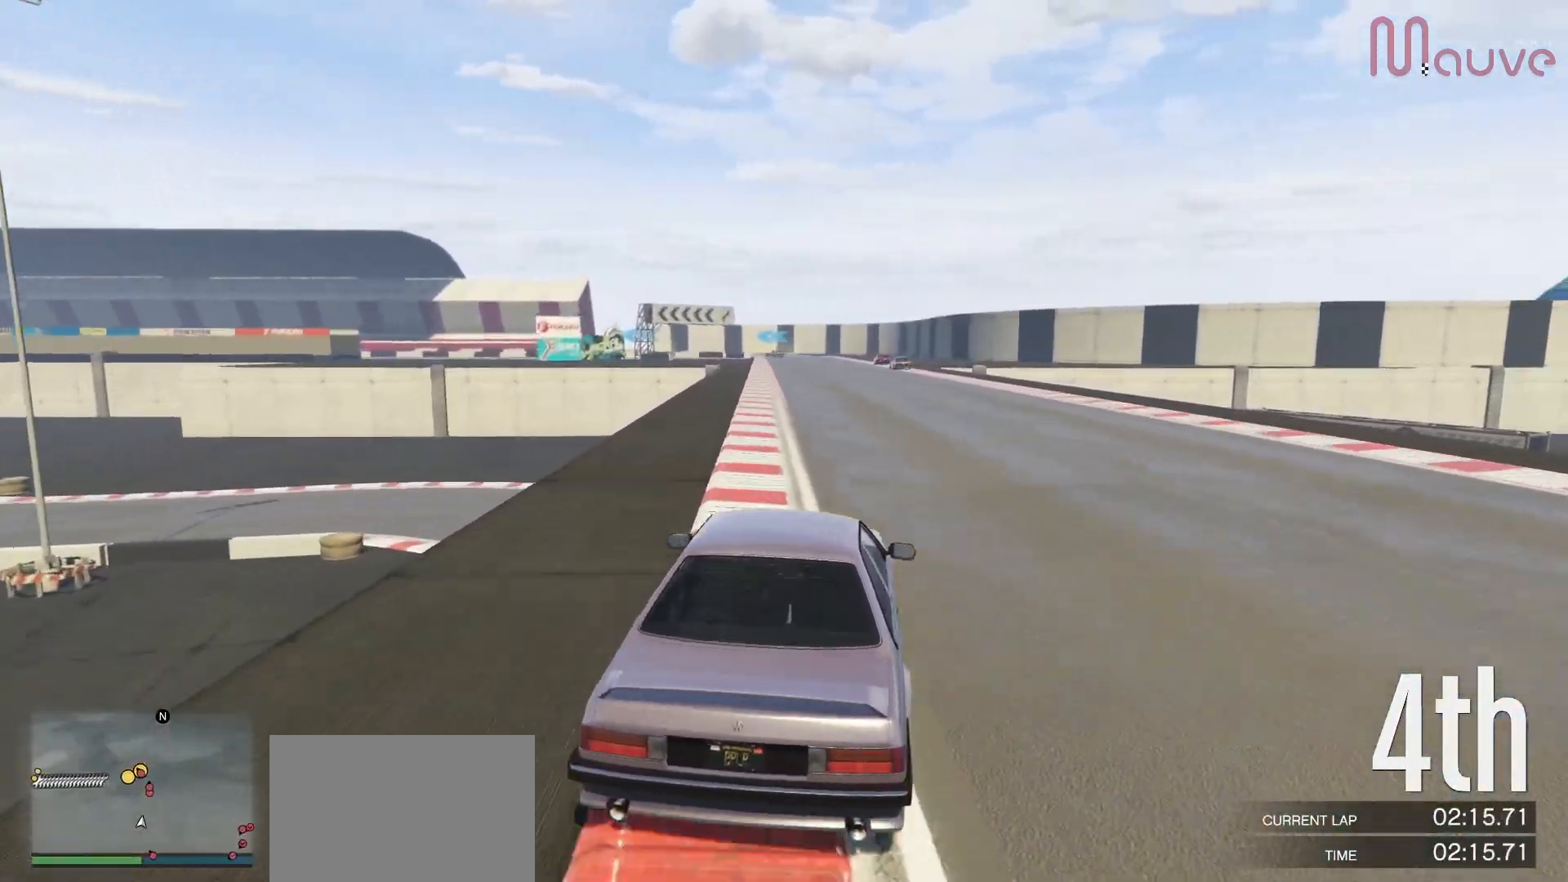
{"buttons": ["R2"], "left_stick": "center", "right_stick": "center", "events": [[33, "R3", "down"], [417, "R3", "up"]]}
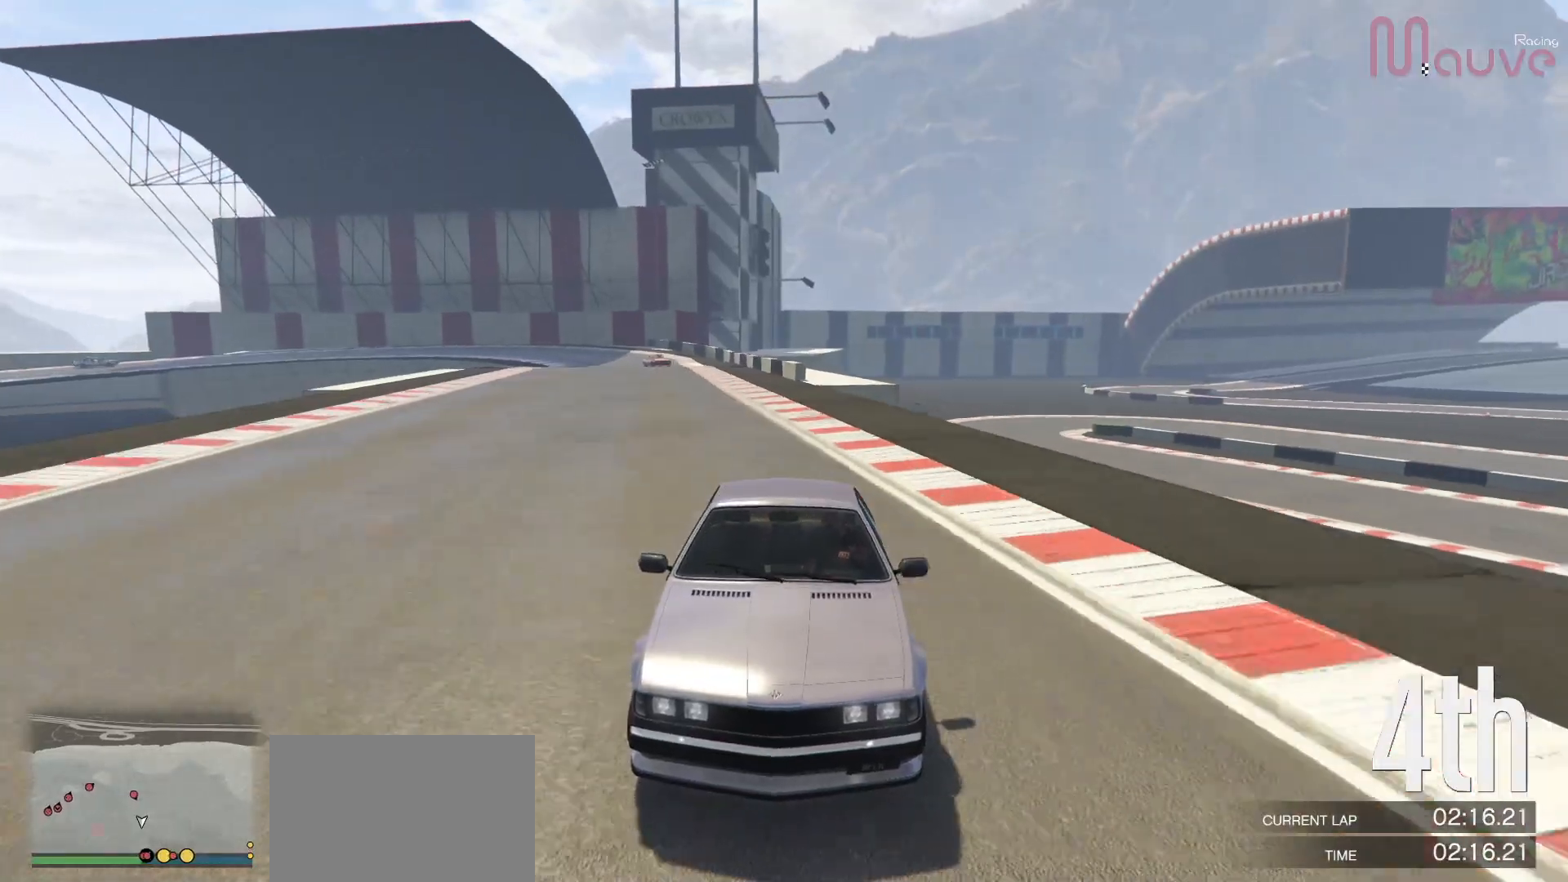
{"buttons": ["R2"], "left_stick": "up-left", "right_stick": "center", "events": [[33, "left_stick", "up-left"], [100, "left_stick", "center"], [467, "left_stick", "up-left"]]}
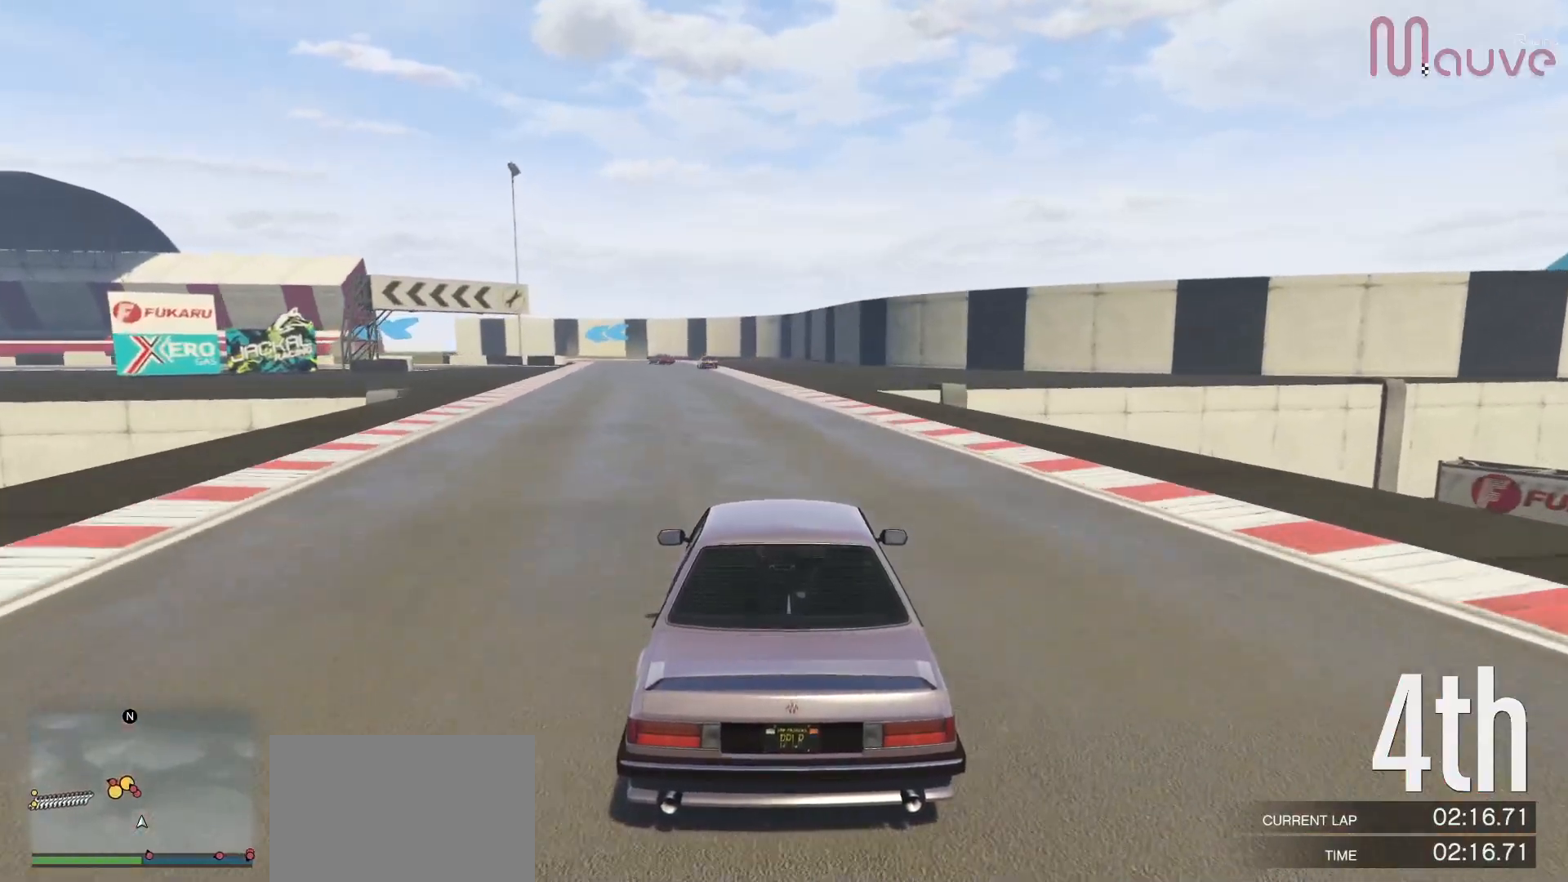
{"buttons": ["R2"], "left_stick": "center", "right_stick": "center", "events": [[50, "left_stick", "center"], [250, "left_stick", "left"], [317, "left_stick", "center"]]}
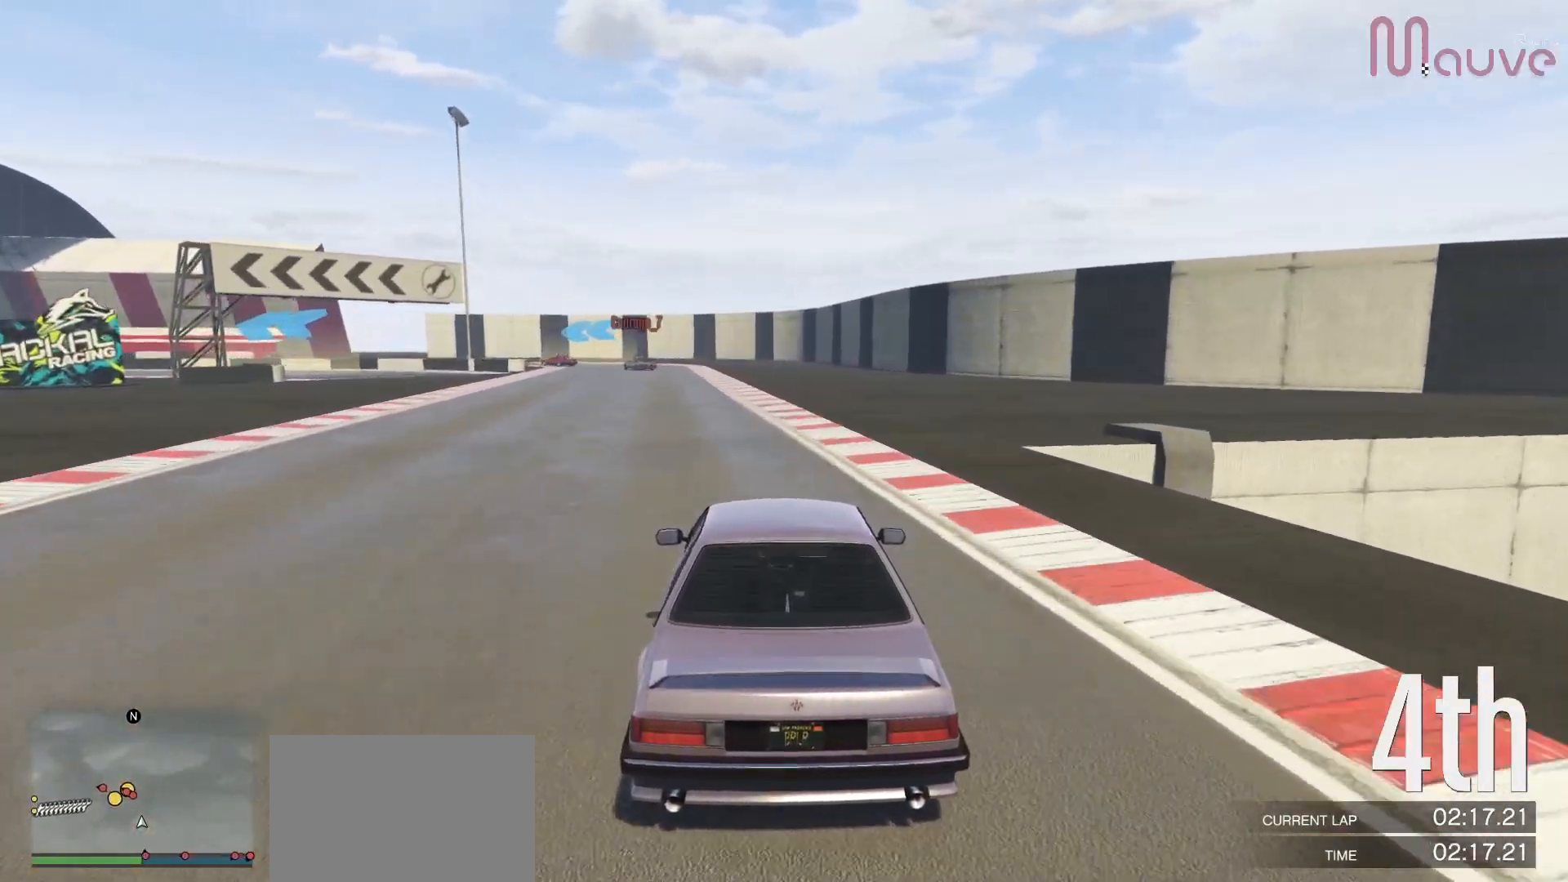
{"buttons": ["R2"], "left_stick": "left", "right_stick": "center", "events": [[33, "left_stick", "left"], [150, "left_stick", "center"], [450, "left_stick", "left"]]}
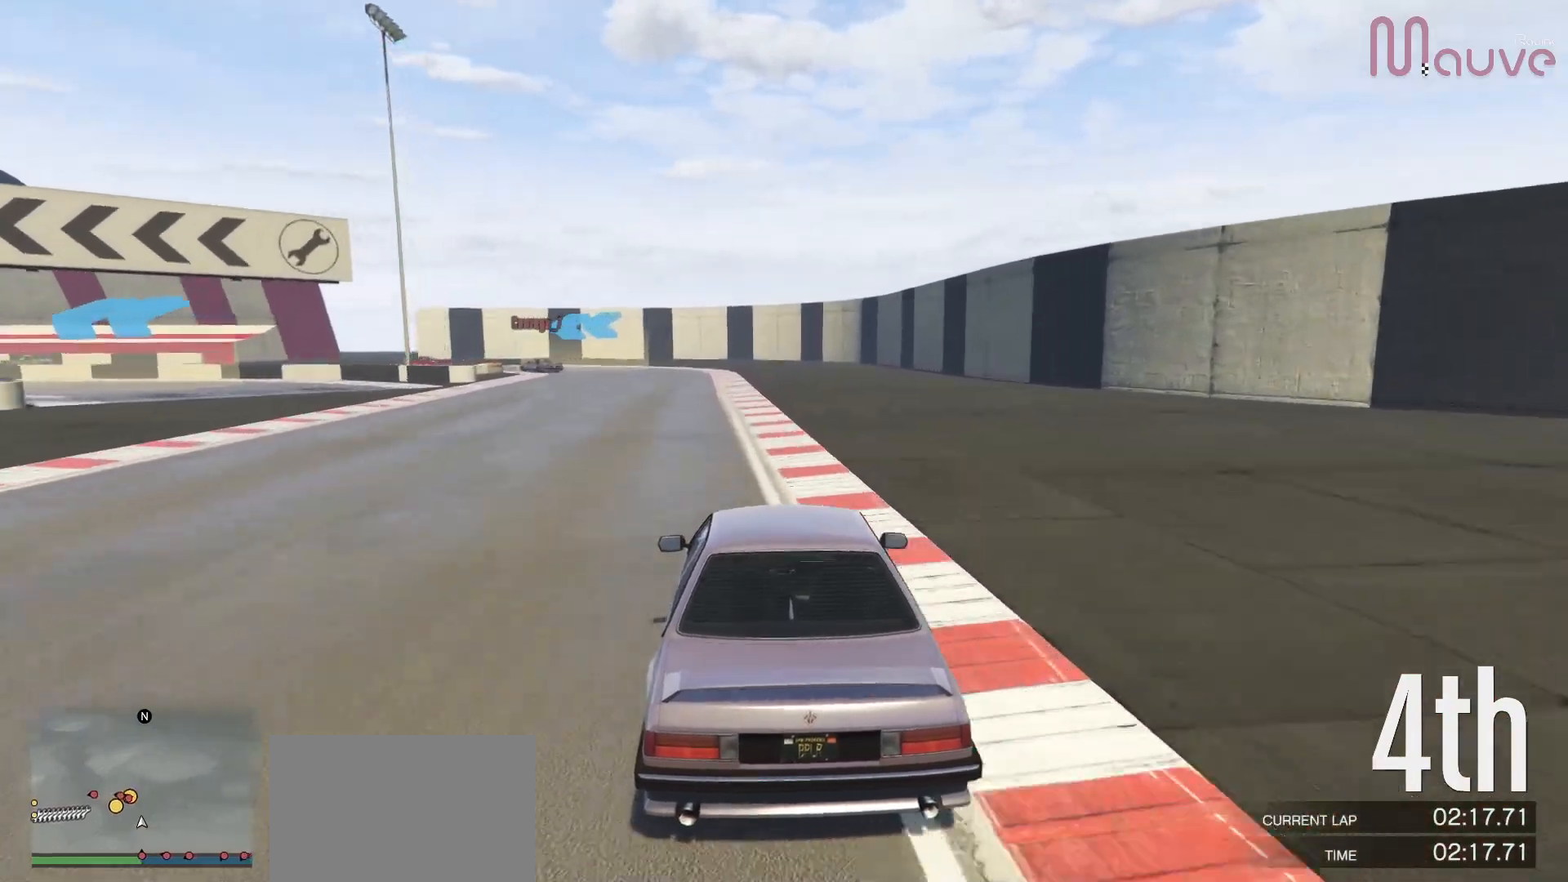
{"buttons": ["L2"], "left_stick": "left", "right_stick": "center", "events": [[17, "left_stick", "center"], [283, "L2", "down"], [333, "left_stick", "left"], [350, "R2", "up"]]}
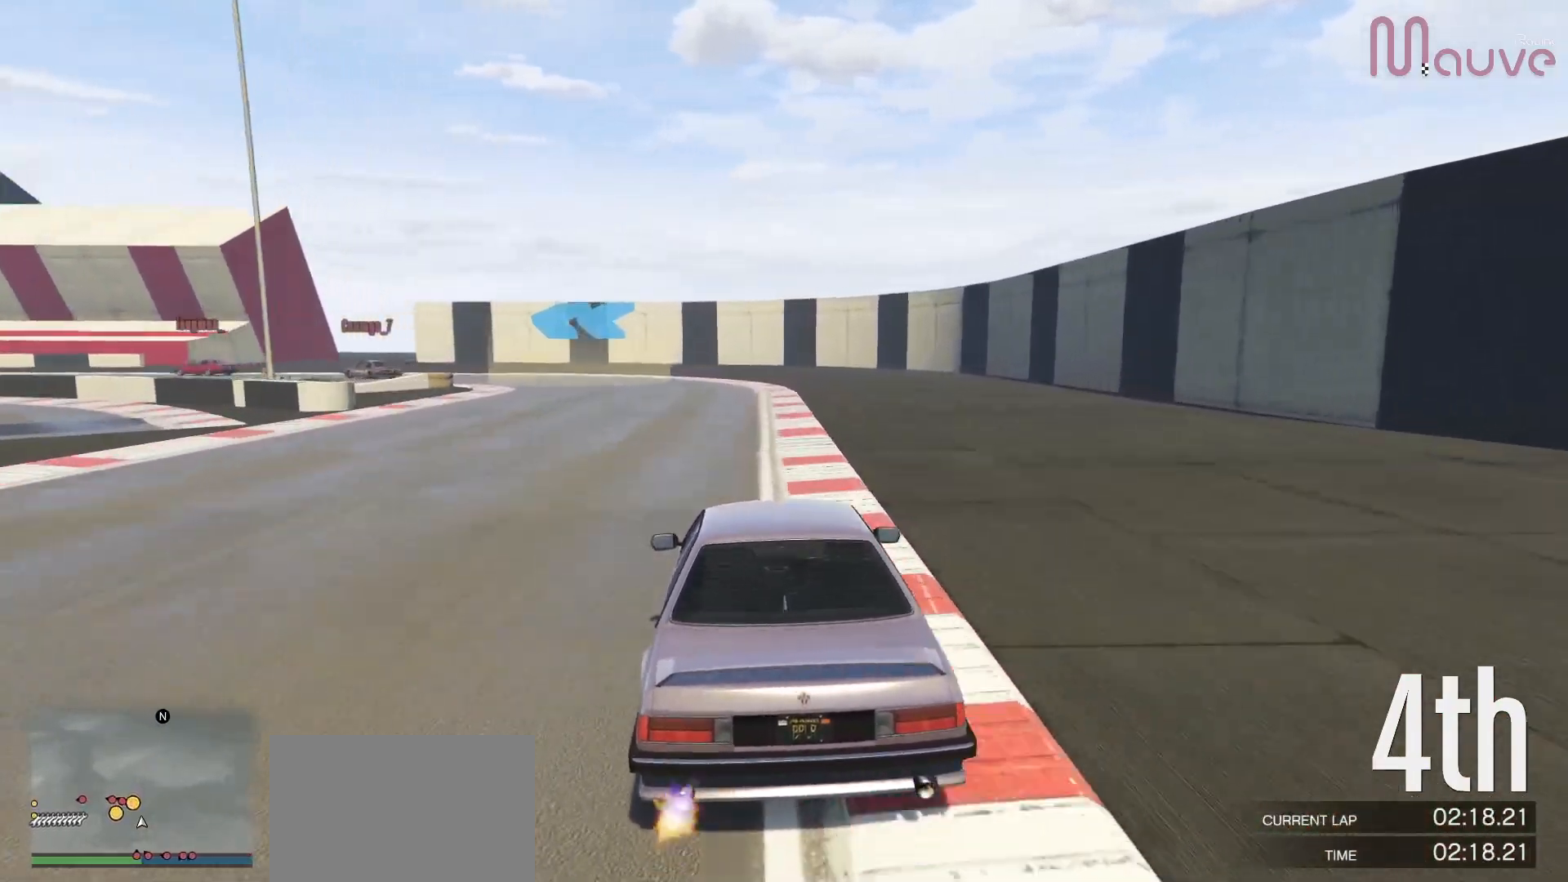
{"buttons": [], "left_stick": "left", "right_stick": "center", "events": [[17, "left_stick", "center"], [67, "left_stick", "left"], [200, "L2", "up"], [267, "left_stick", "center"], [333, "left_stick", "left"]]}
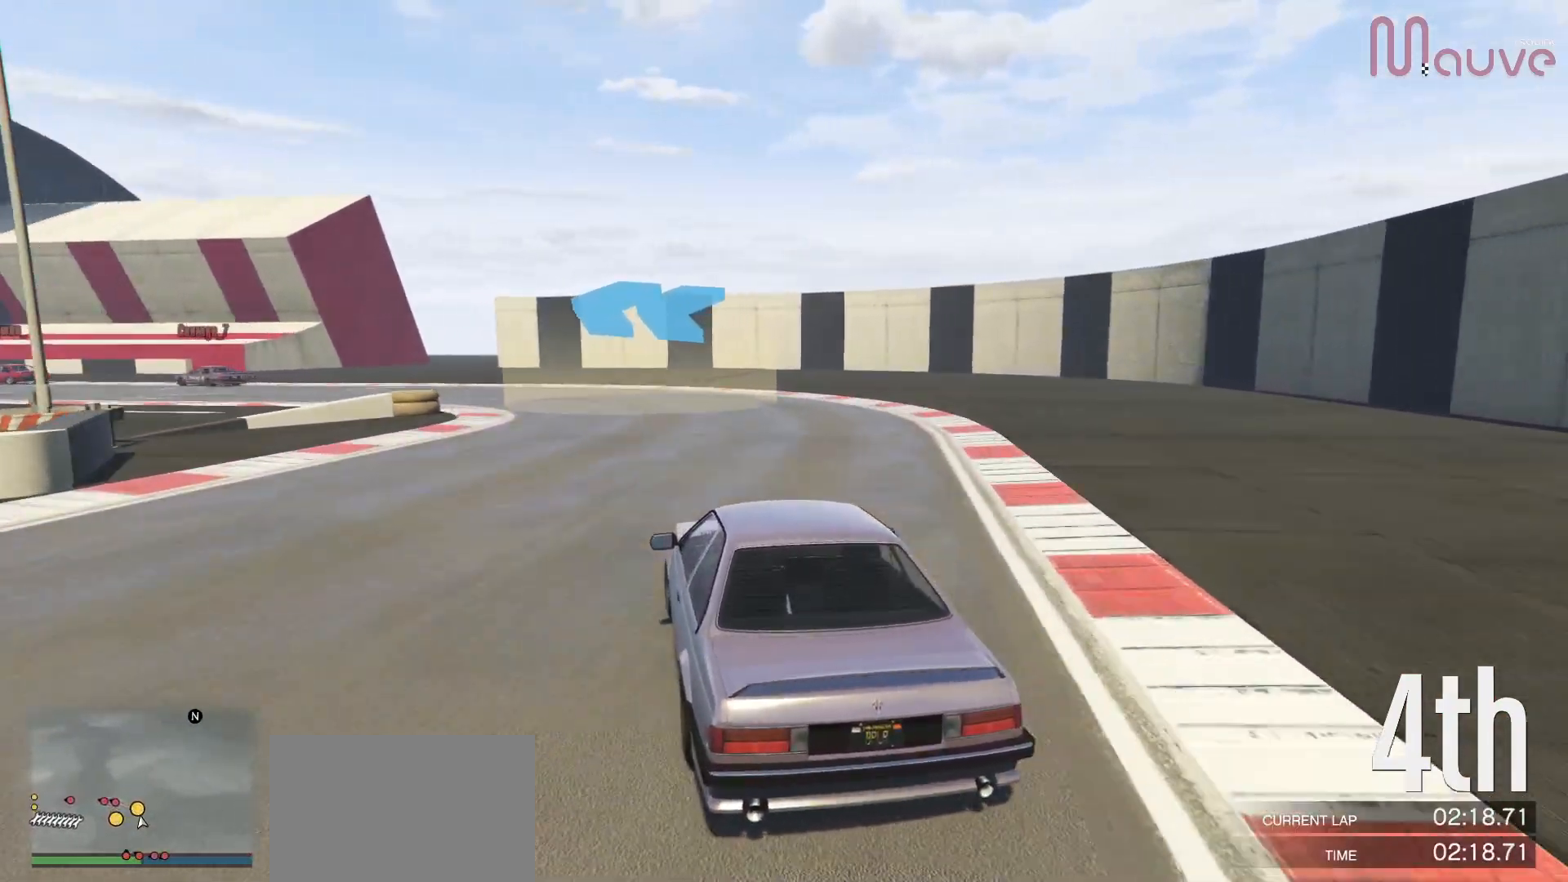
{"buttons": ["R2"], "left_stick": "left", "right_stick": "center", "events": [[17, "left_stick", "center"], [117, "left_stick", "left"], [217, "R2", "down"], [300, "left_stick", "center"], [350, "left_stick", "left"]]}
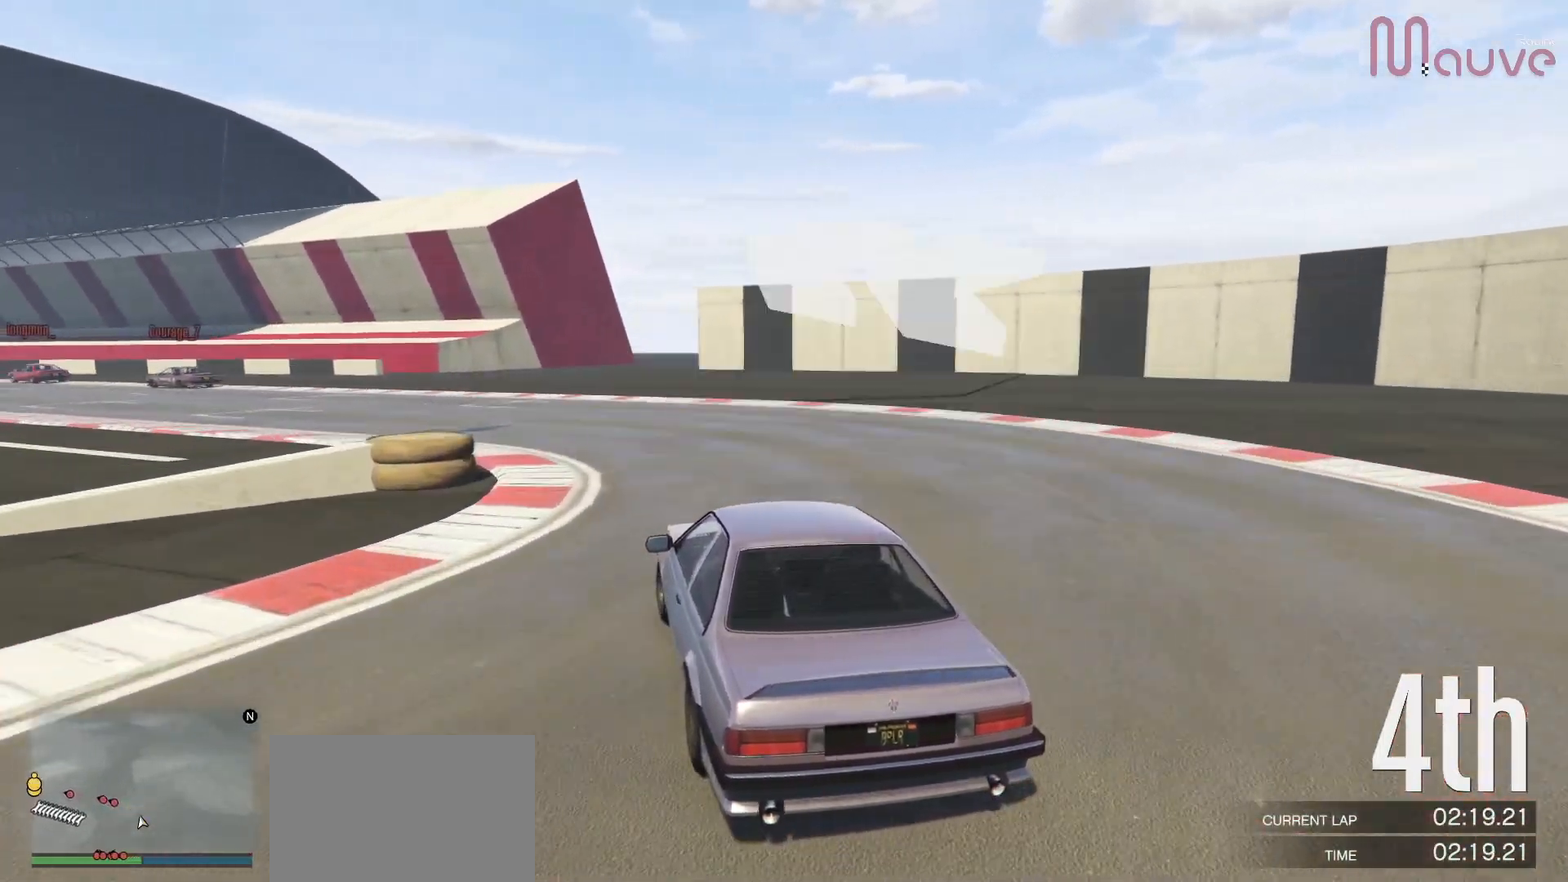
{"buttons": [], "left_stick": "left", "right_stick": "center", "events": [[67, "left_stick", "center"], [150, "left_stick", "left"], [350, "left_stick", "center"], [433, "R2", "up"], [450, "left_stick", "left"]]}
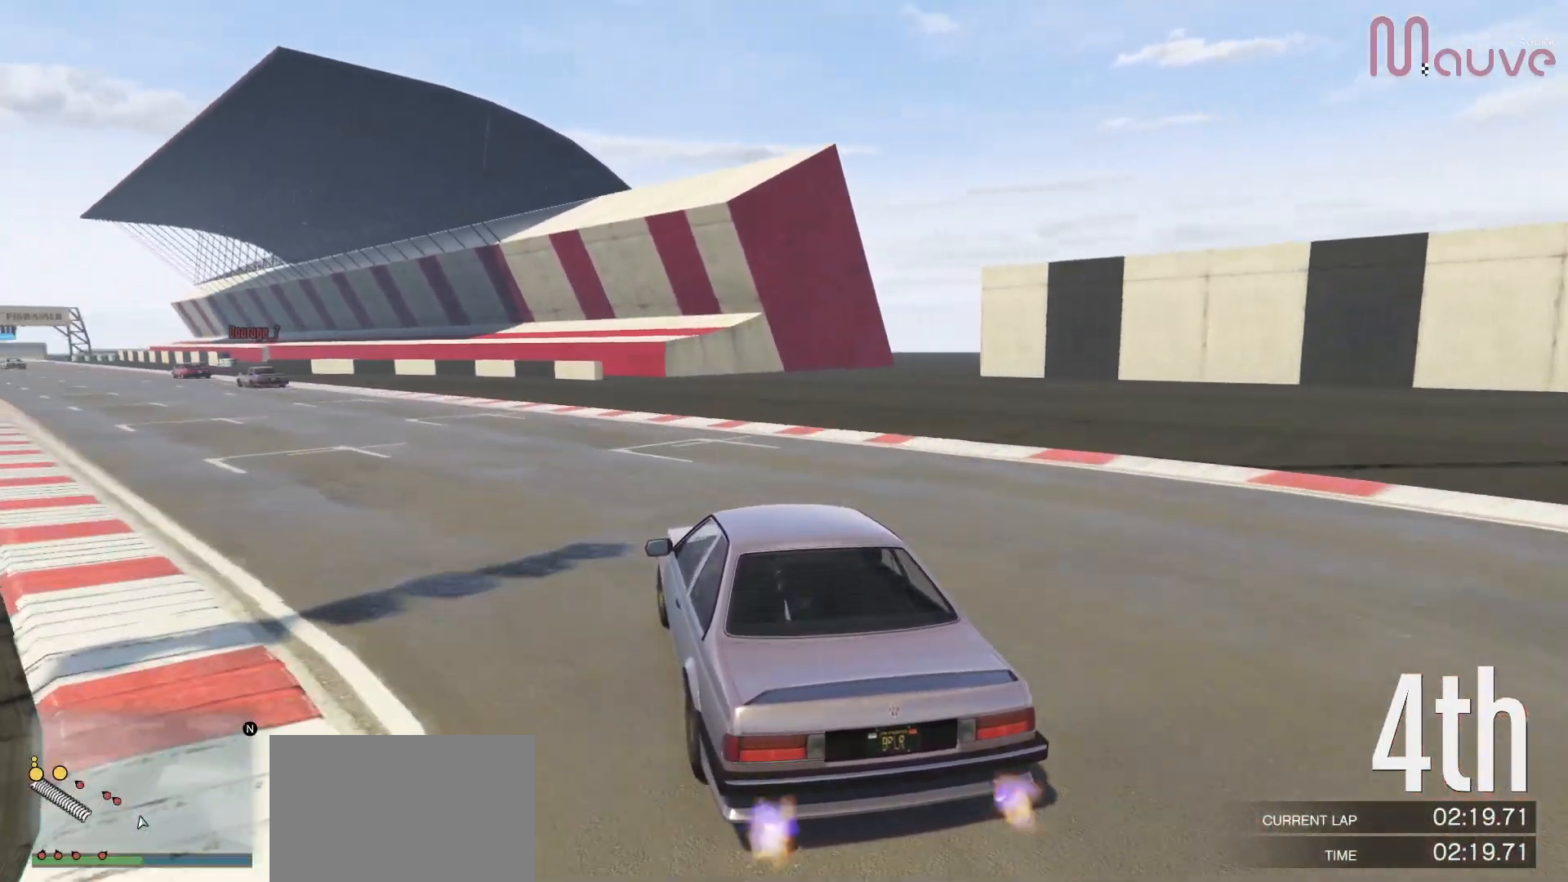
{"buttons": [], "left_stick": "center", "right_stick": "center", "events": [[83, "R2", "down"], [133, "left_stick", "center"], [250, "left_stick", "left"], [283, "R2", "up"], [333, "R2", "down"], [417, "left_stick", "center"], [500, "R2", "up"]]}
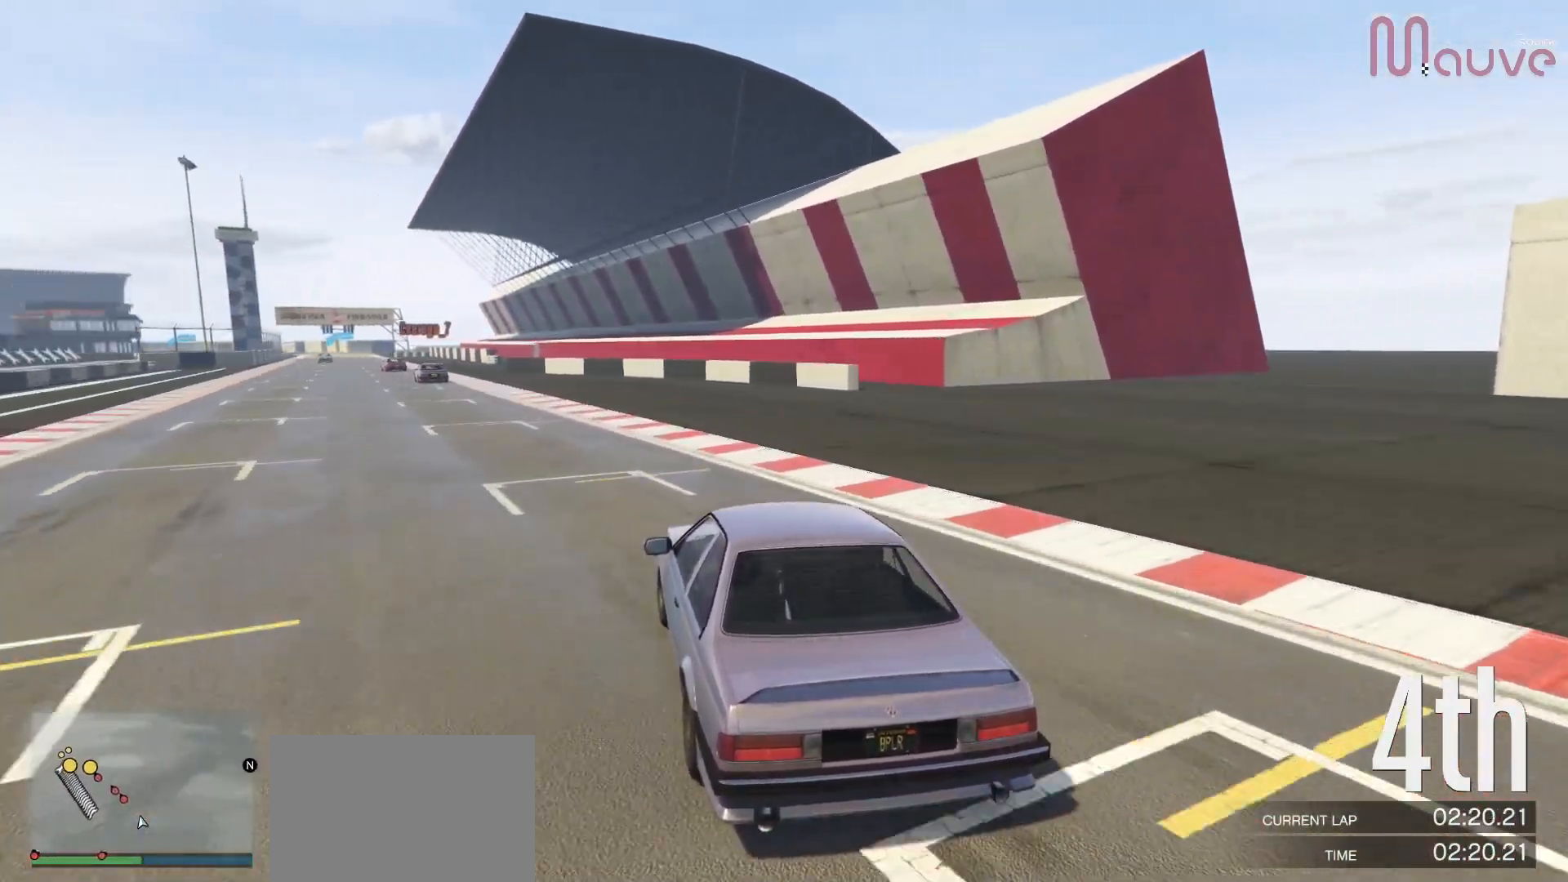
{"buttons": [], "left_stick": "center", "right_stick": "center", "events": [[183, "left_stick", "left"], [300, "left_stick", "center"]]}
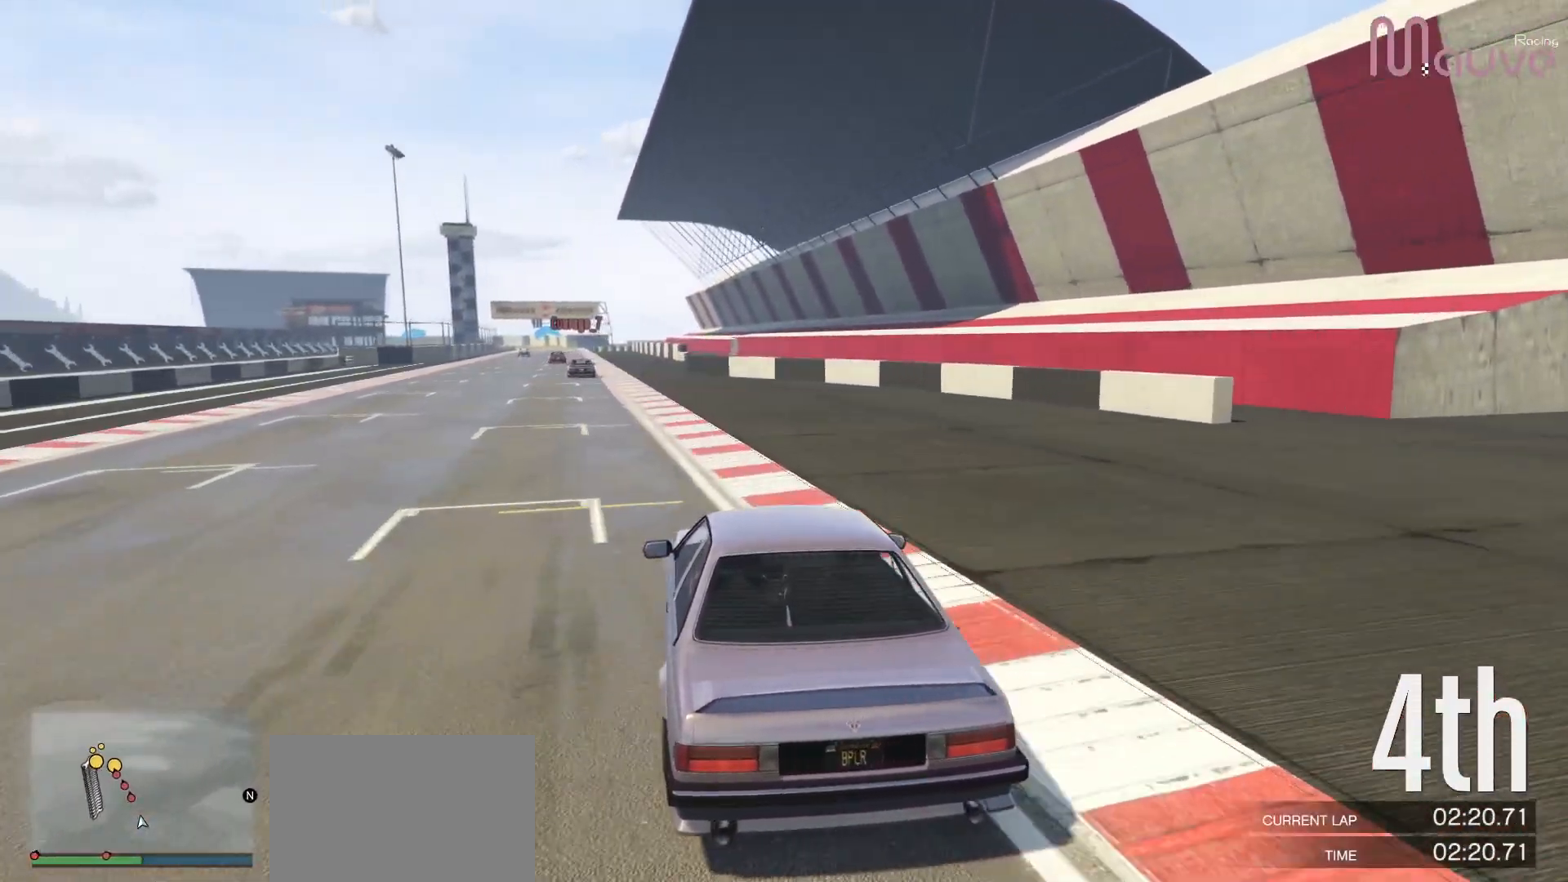
{"buttons": [], "left_stick": "center", "right_stick": "center", "events": [[67, "left_stick", "left"], [133, "left_stick", "center"]]}